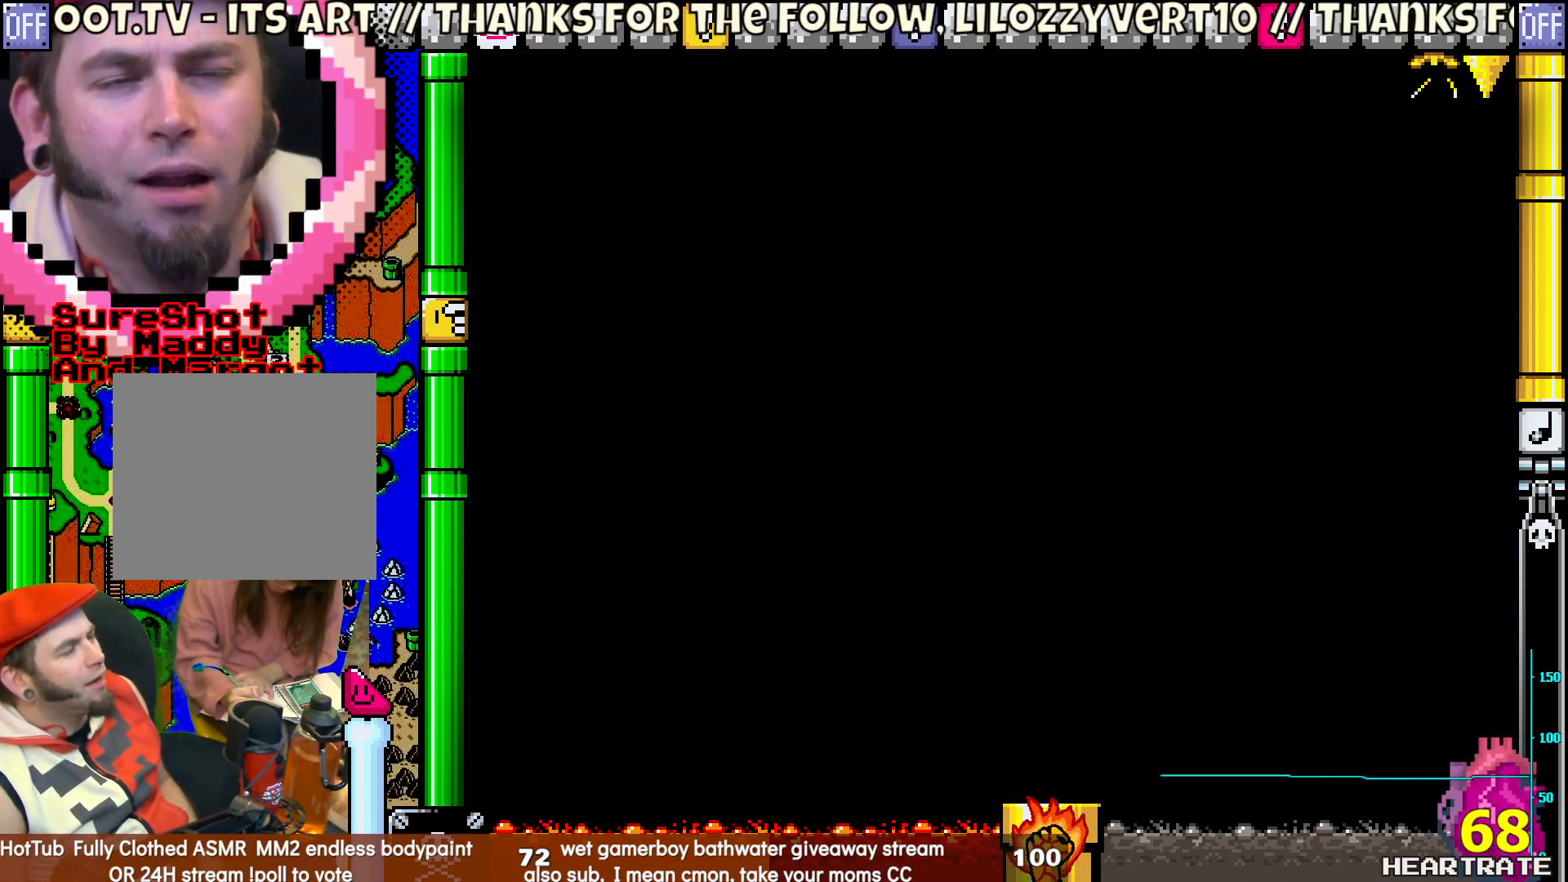
Gameplay with a controller (Nintendo layout); each line is a JSON object with the inputs held at the frame after it. "events" lists button and stick changes between this image and that frame as [ms after this image, input, new state], when the widget could be followed in between. Not read: L2 L3 R2 R3.
{"buttons": ["Y"], "left_stick": "center", "right_stick": "center", "events": []}
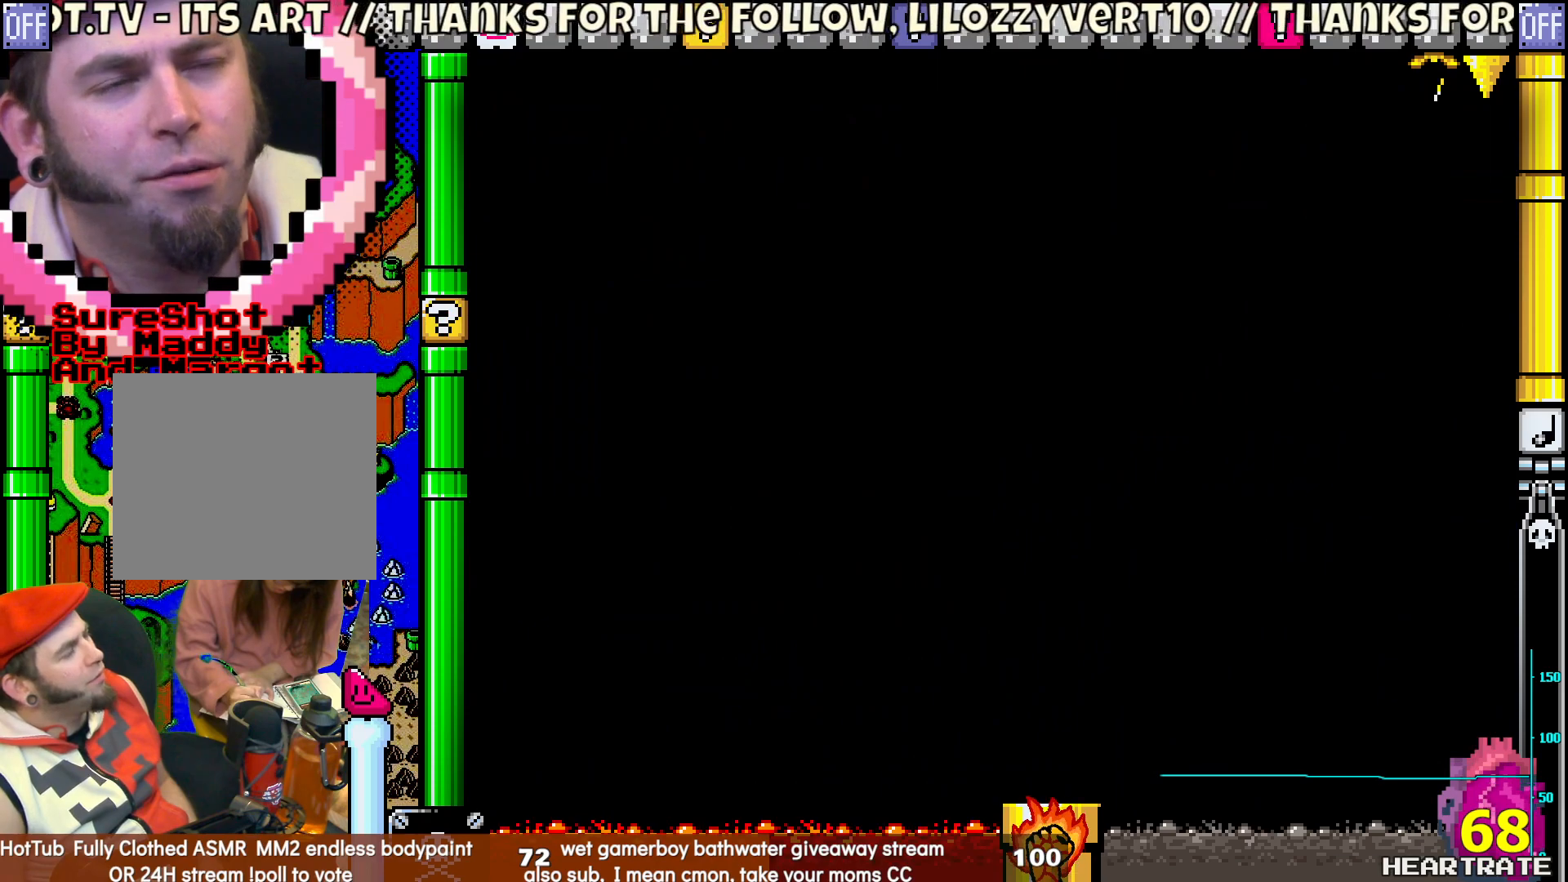
{"buttons": ["Y"], "left_stick": "center", "right_stick": "center", "events": []}
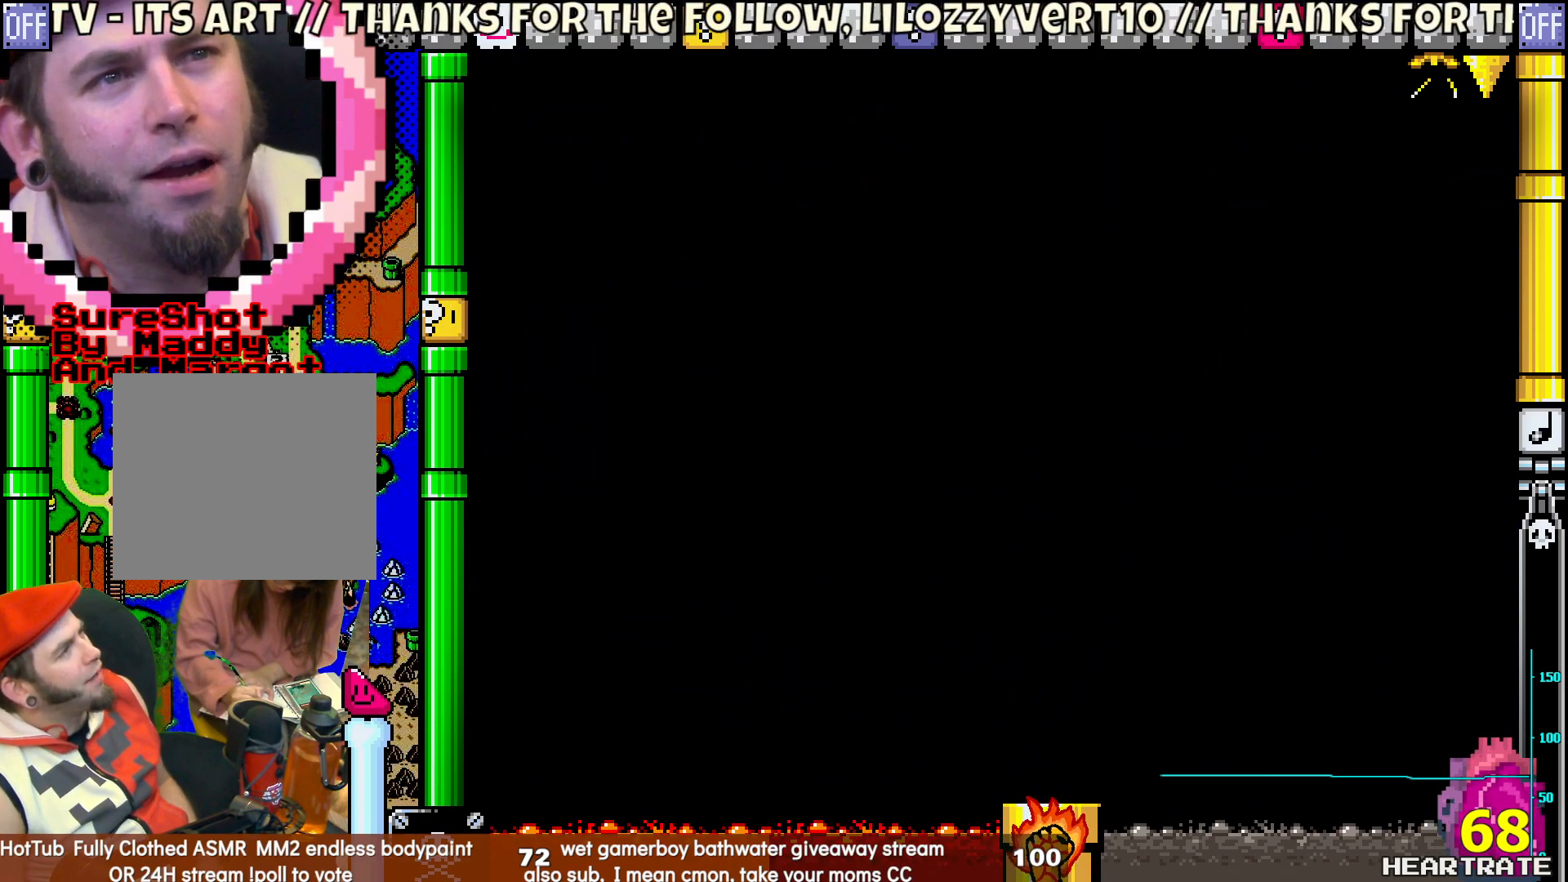
{"buttons": ["Y", "DPAD_RIGHT"], "left_stick": "center", "right_stick": "center", "events": [[417, "DPAD_RIGHT", "down"]]}
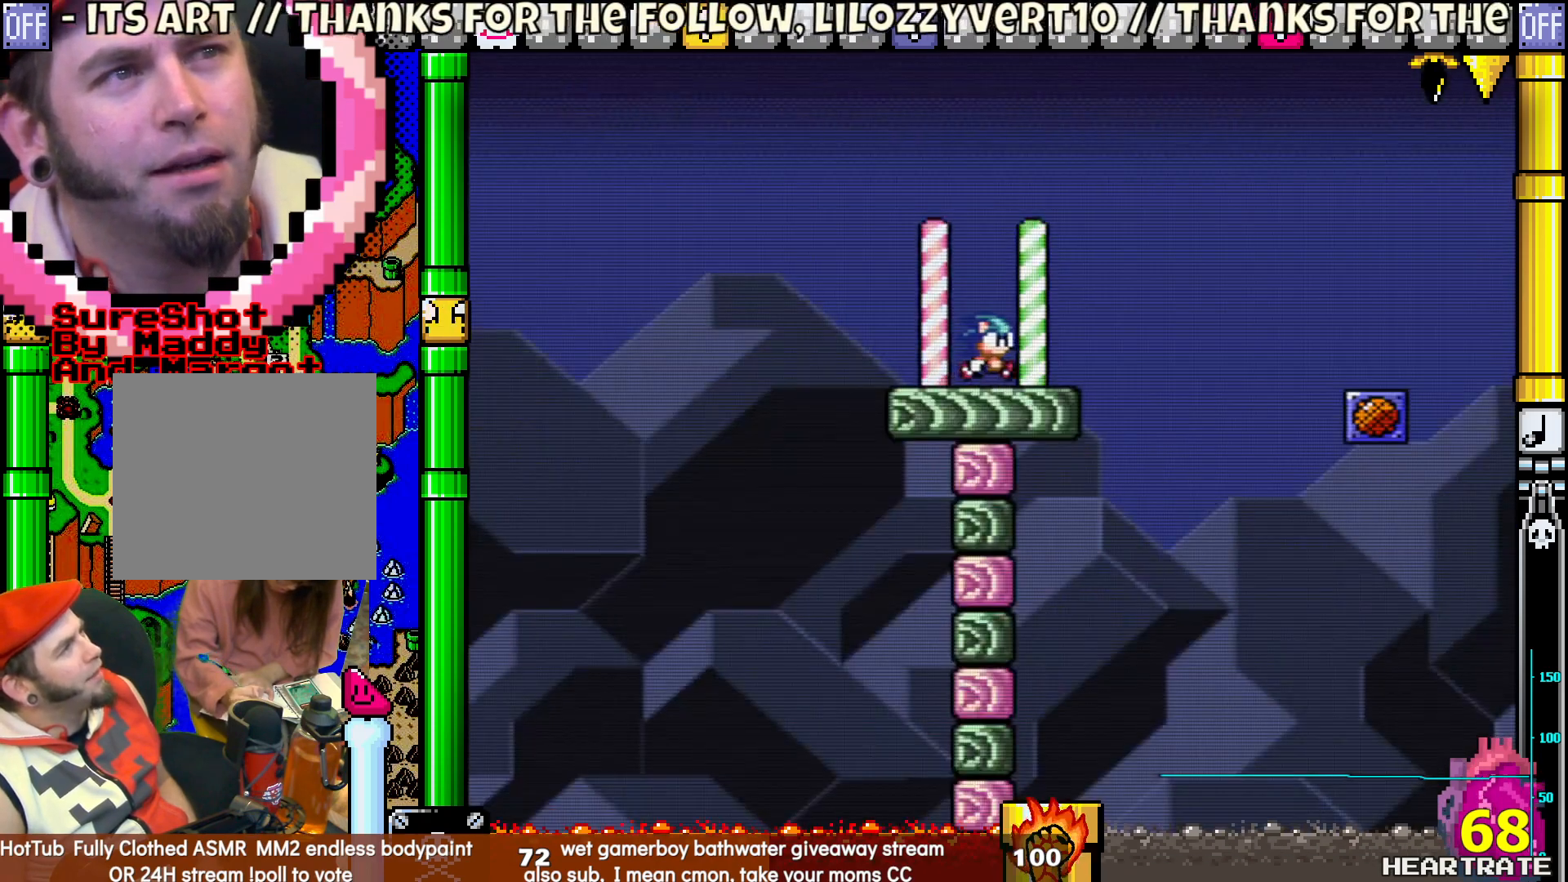
{"buttons": ["B", "Y", "DPAD_RIGHT"], "left_stick": "center", "right_stick": "center", "events": [[167, "B", "down"]]}
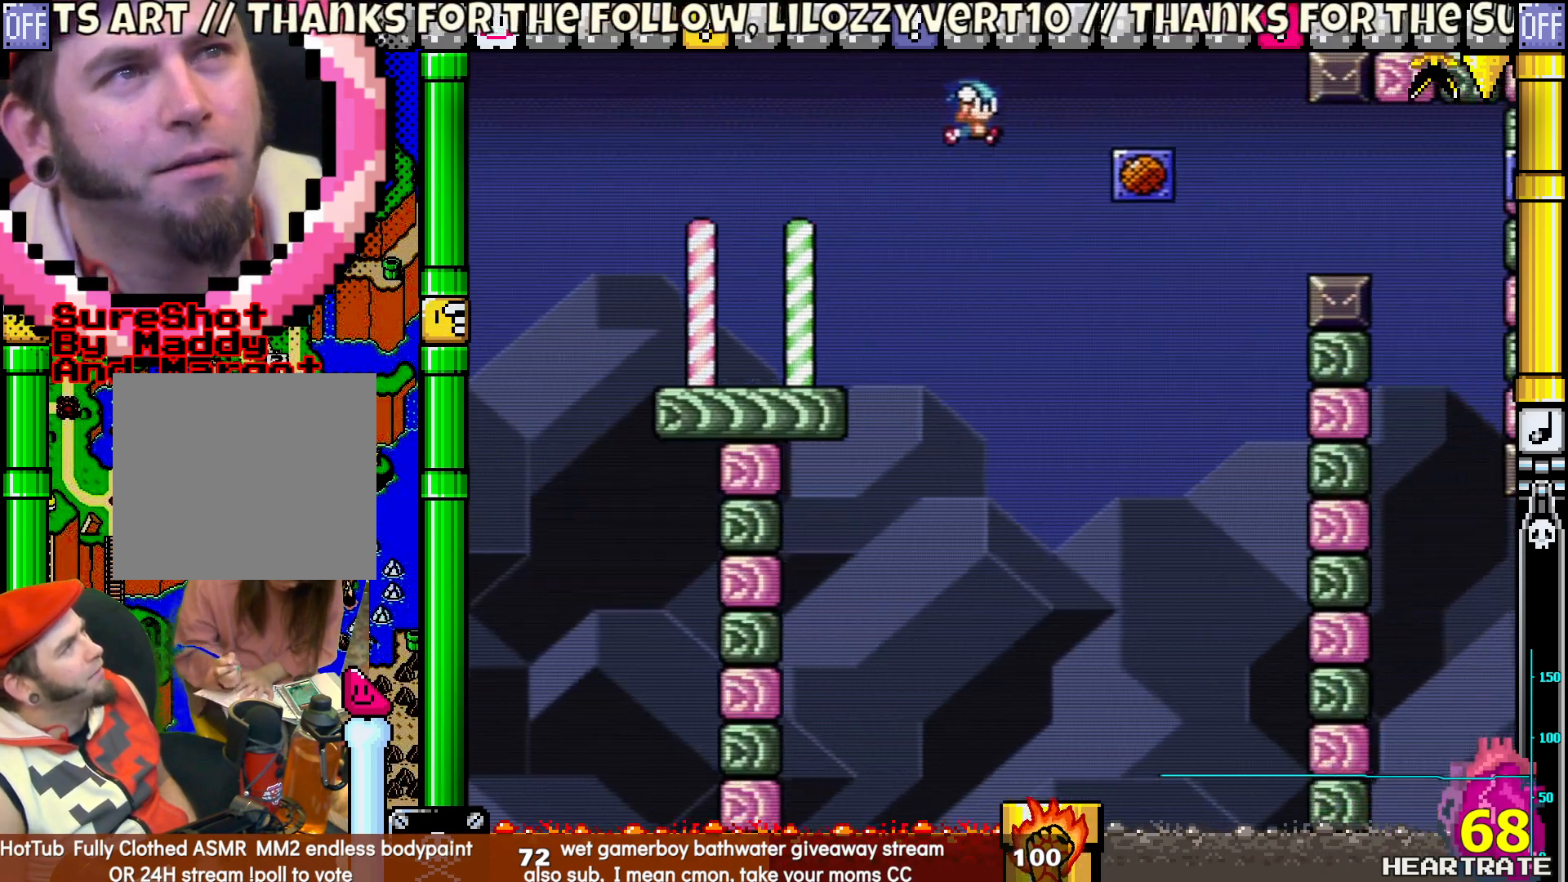
{"buttons": ["Y"], "left_stick": "center", "right_stick": "center", "events": [[83, "B", "up"], [183, "DPAD_RIGHT", "up"], [267, "DPAD_LEFT", "down"], [317, "DPAD_LEFT", "up"]]}
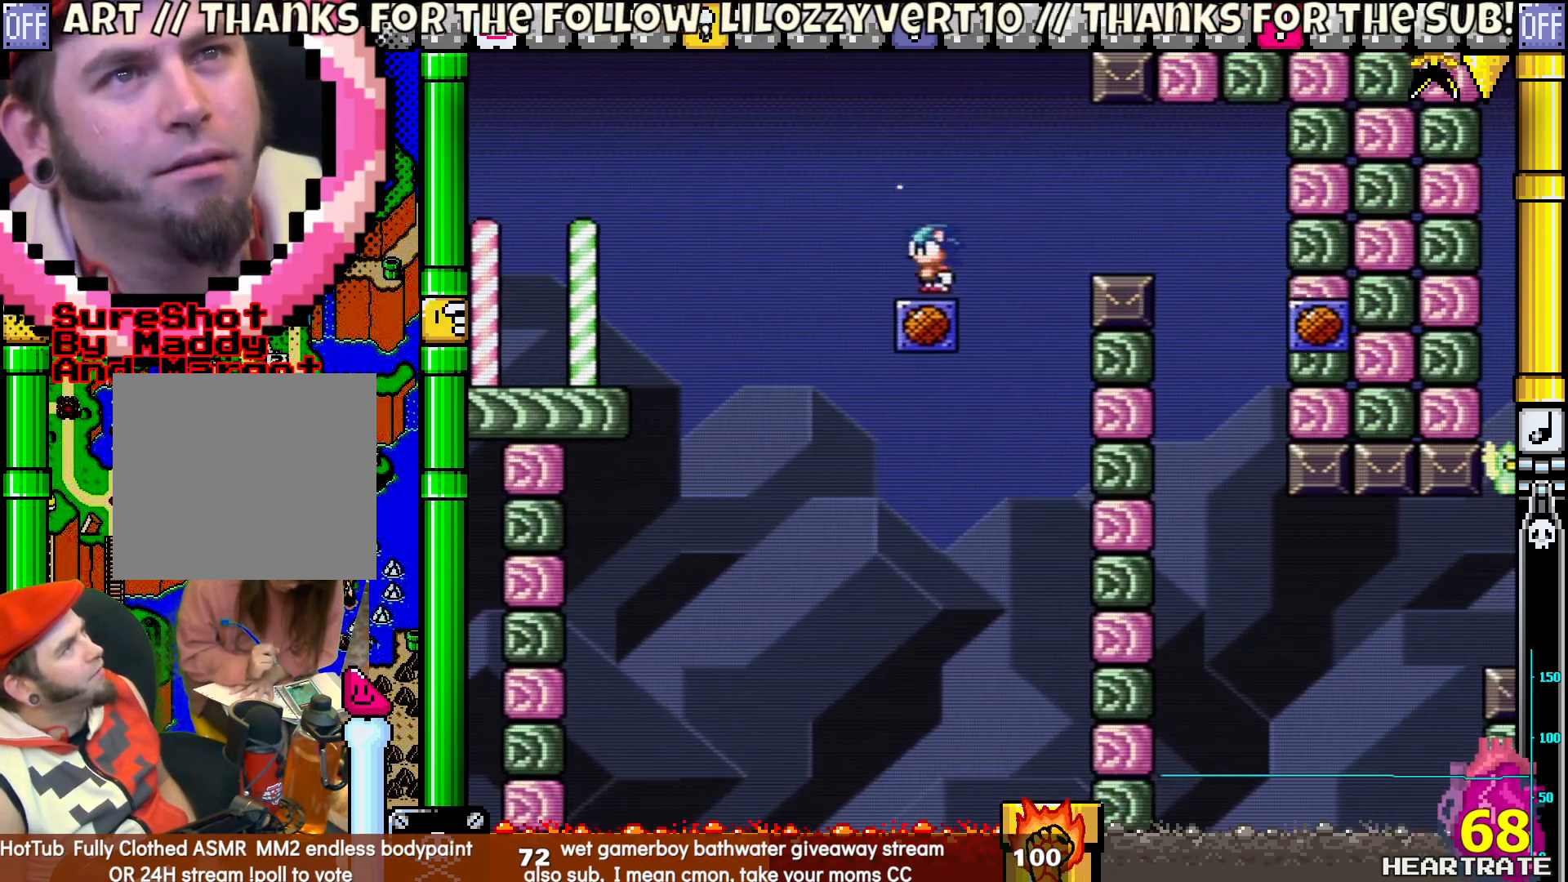
{"buttons": ["B", "Y", "DPAD_RIGHT"], "left_stick": "center", "right_stick": "center", "events": [[267, "DPAD_RIGHT", "down"], [383, "B", "down"]]}
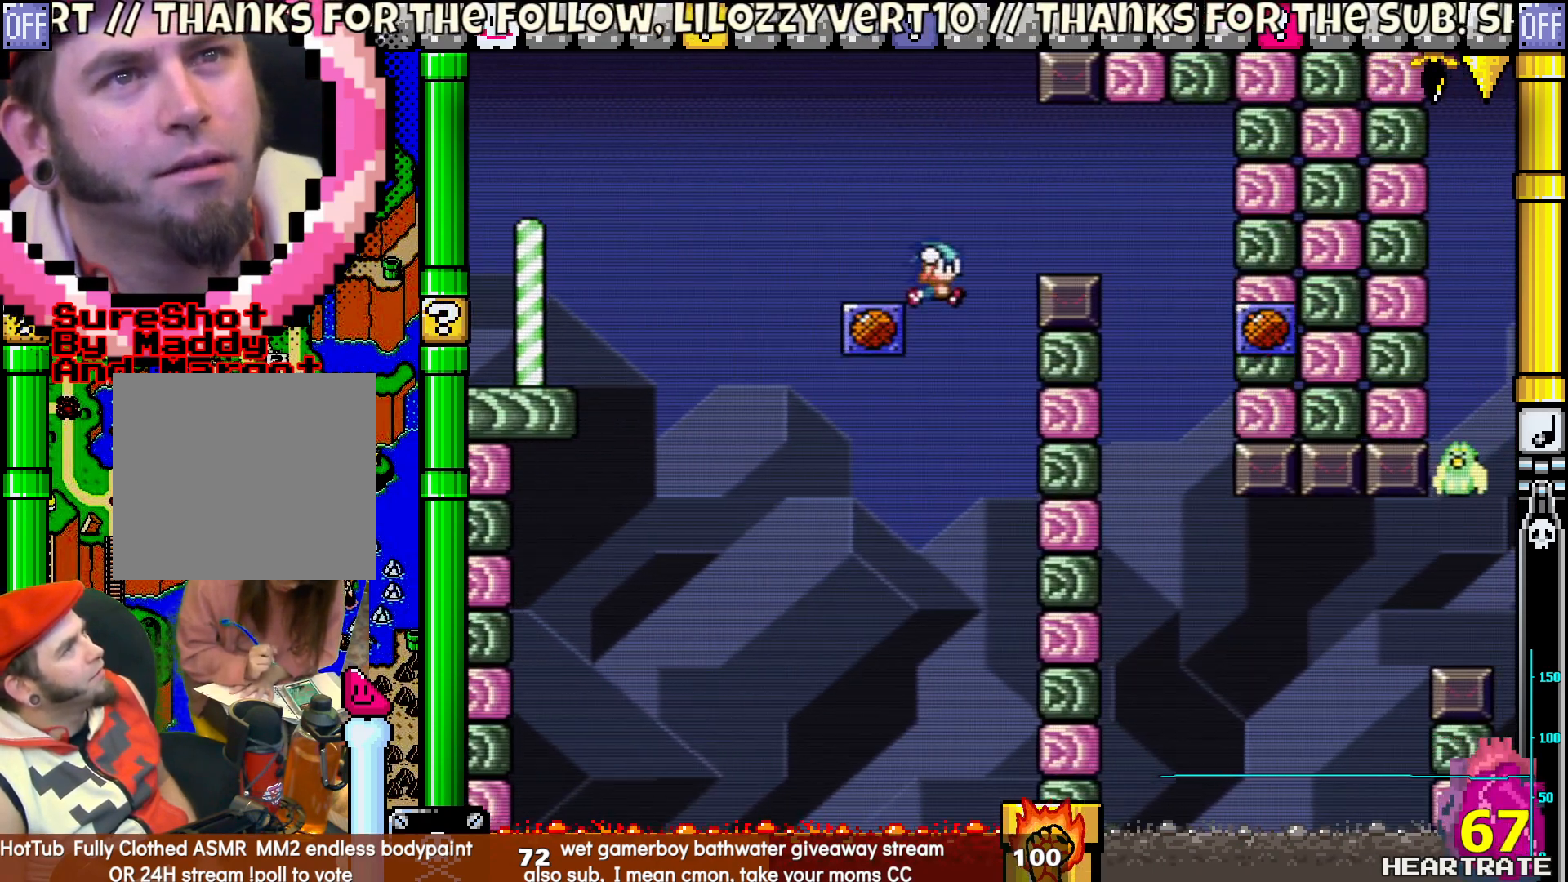
{"buttons": ["B", "Y"], "left_stick": "center", "right_stick": "center", "events": [[433, "DPAD_RIGHT", "up"]]}
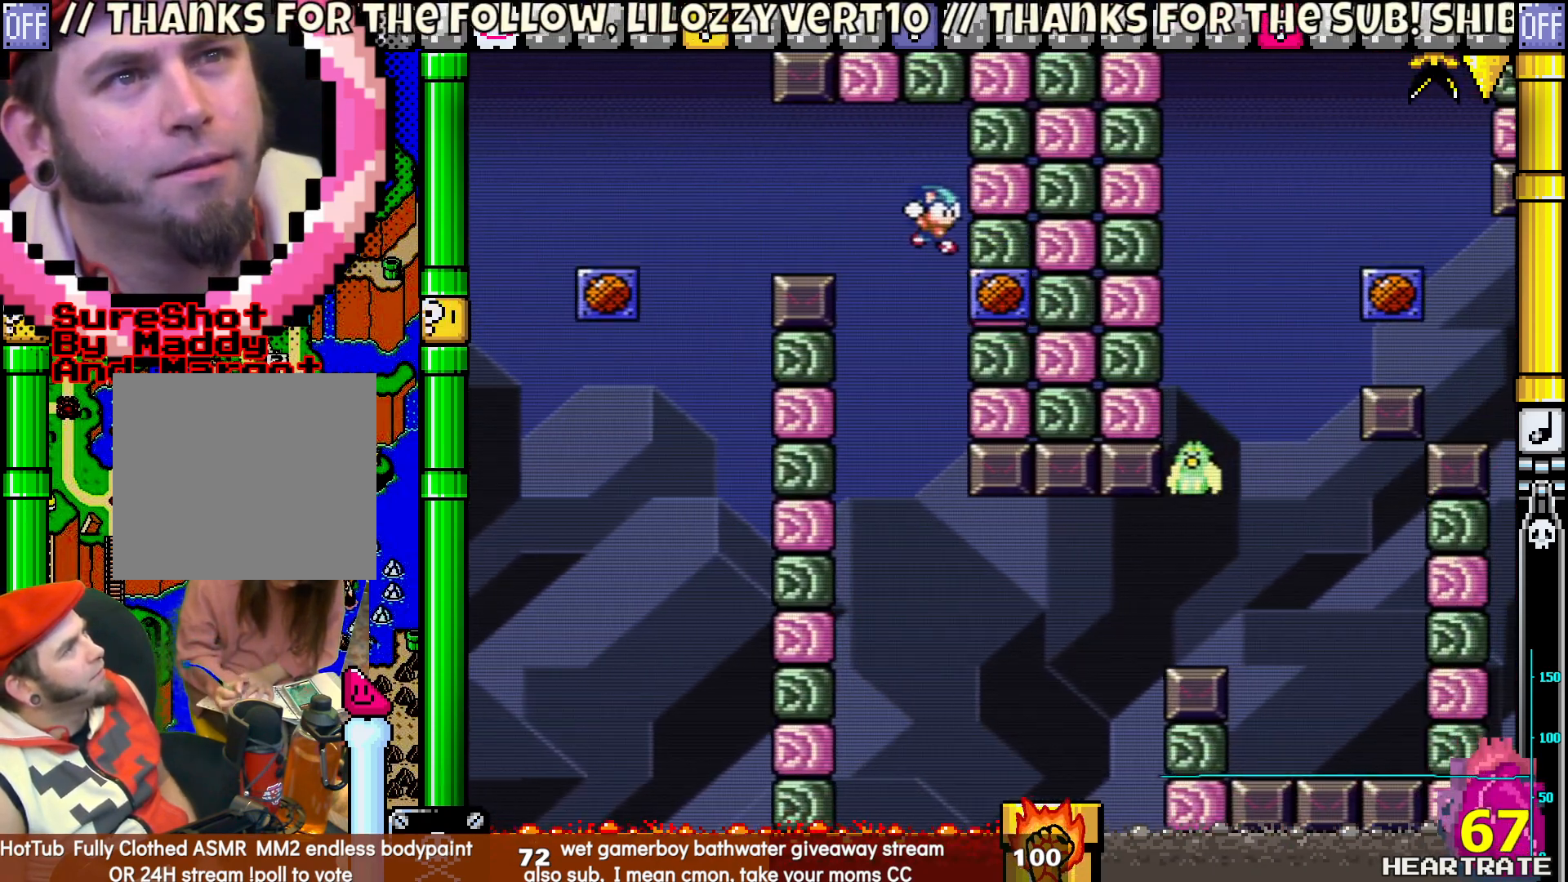
{"buttons": ["Y", "DPAD_RIGHT"], "left_stick": "center", "right_stick": "center", "events": [[183, "B", "up"], [317, "DPAD_RIGHT", "down"]]}
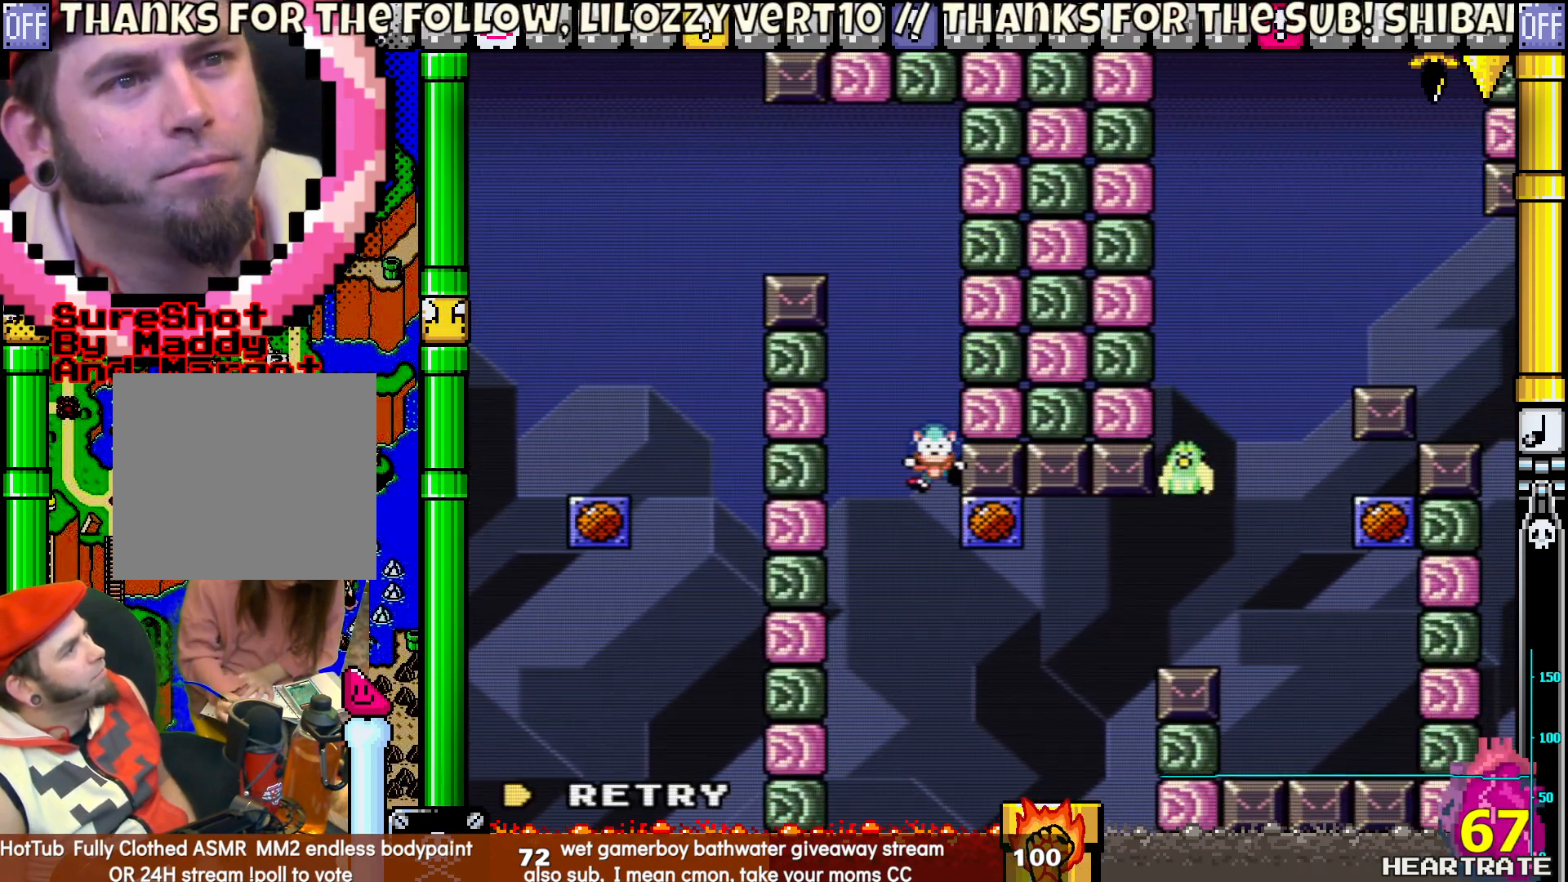
{"buttons": [], "left_stick": "center", "right_stick": "center", "events": [[100, "DPAD_RIGHT", "up"], [267, "Y", "up"], [417, "A", "down"], [500, "A", "up"]]}
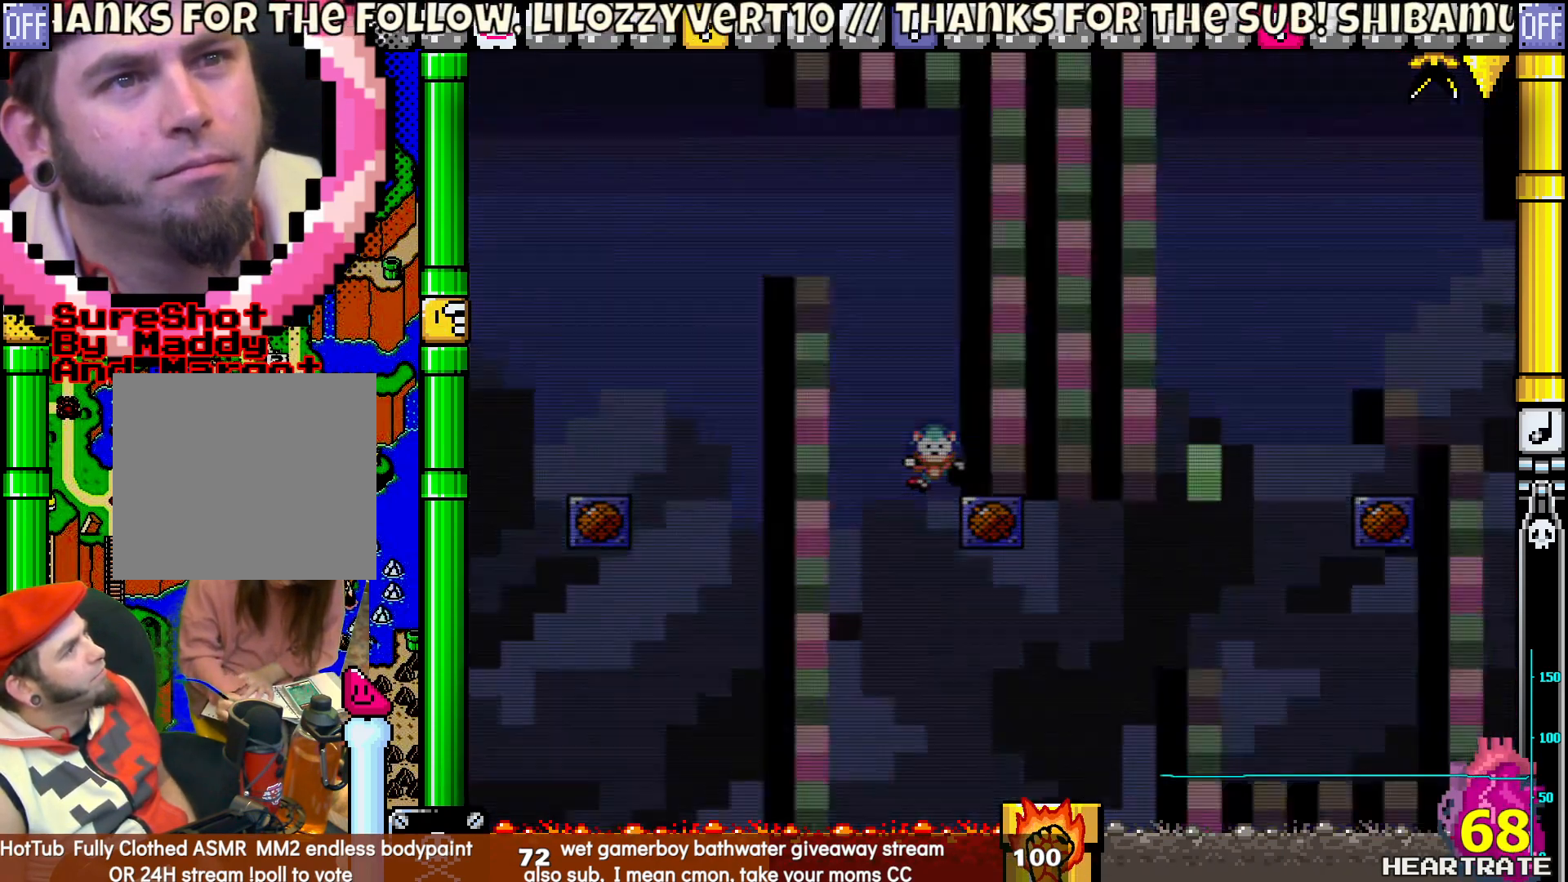
{"buttons": ["Y", "DPAD_RIGHT"], "left_stick": "center", "right_stick": "center", "events": [[117, "Y", "down"], [250, "DPAD_RIGHT", "down"]]}
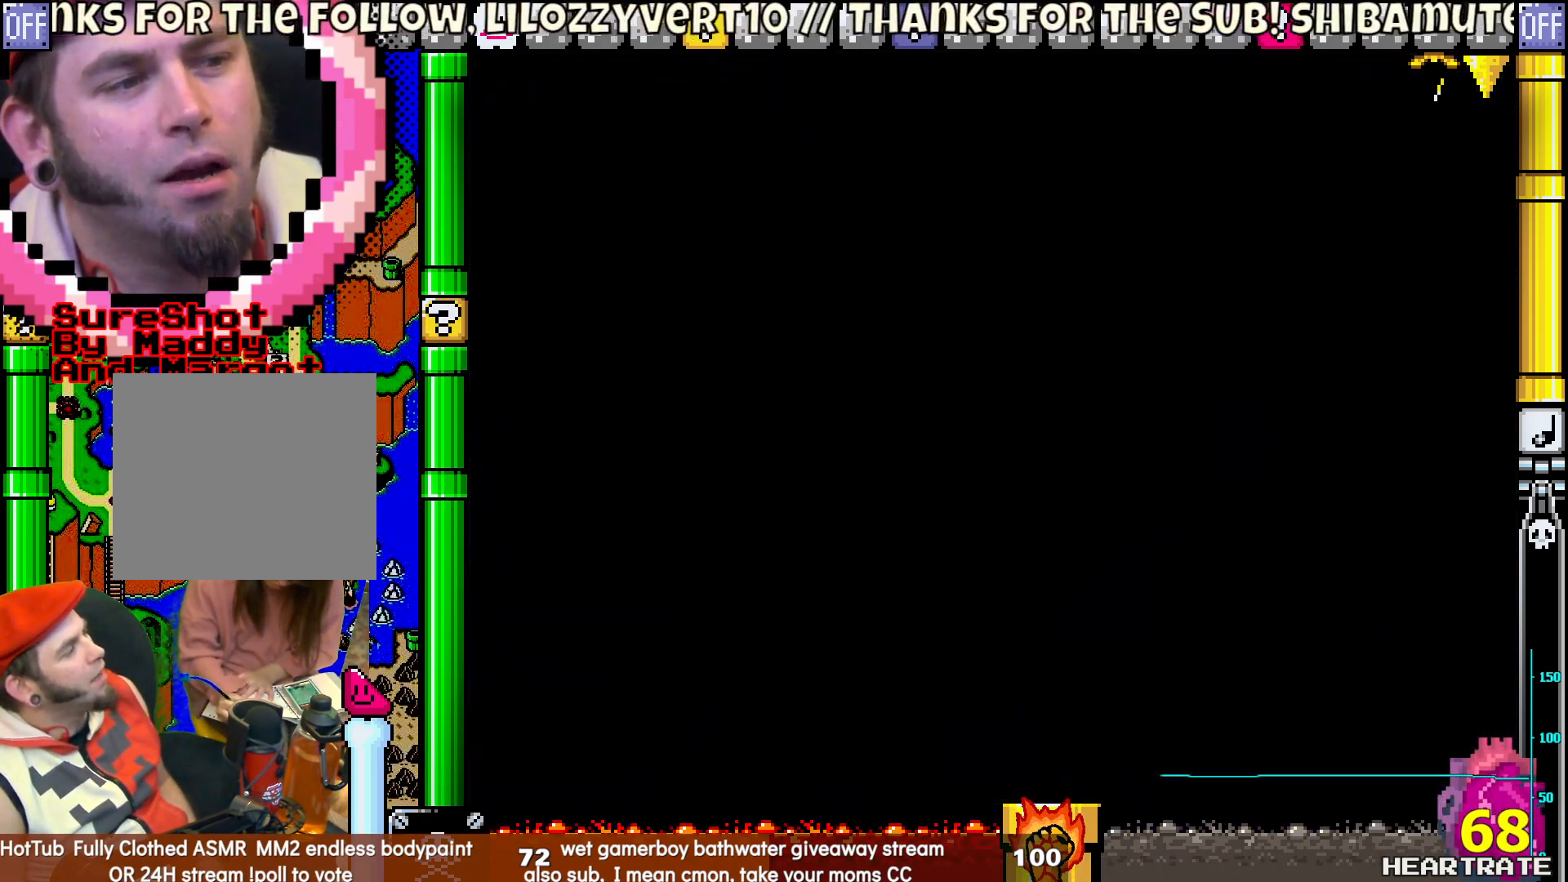
{"buttons": ["Y"], "left_stick": "center", "right_stick": "center", "events": [[367, "DPAD_RIGHT", "up"]]}
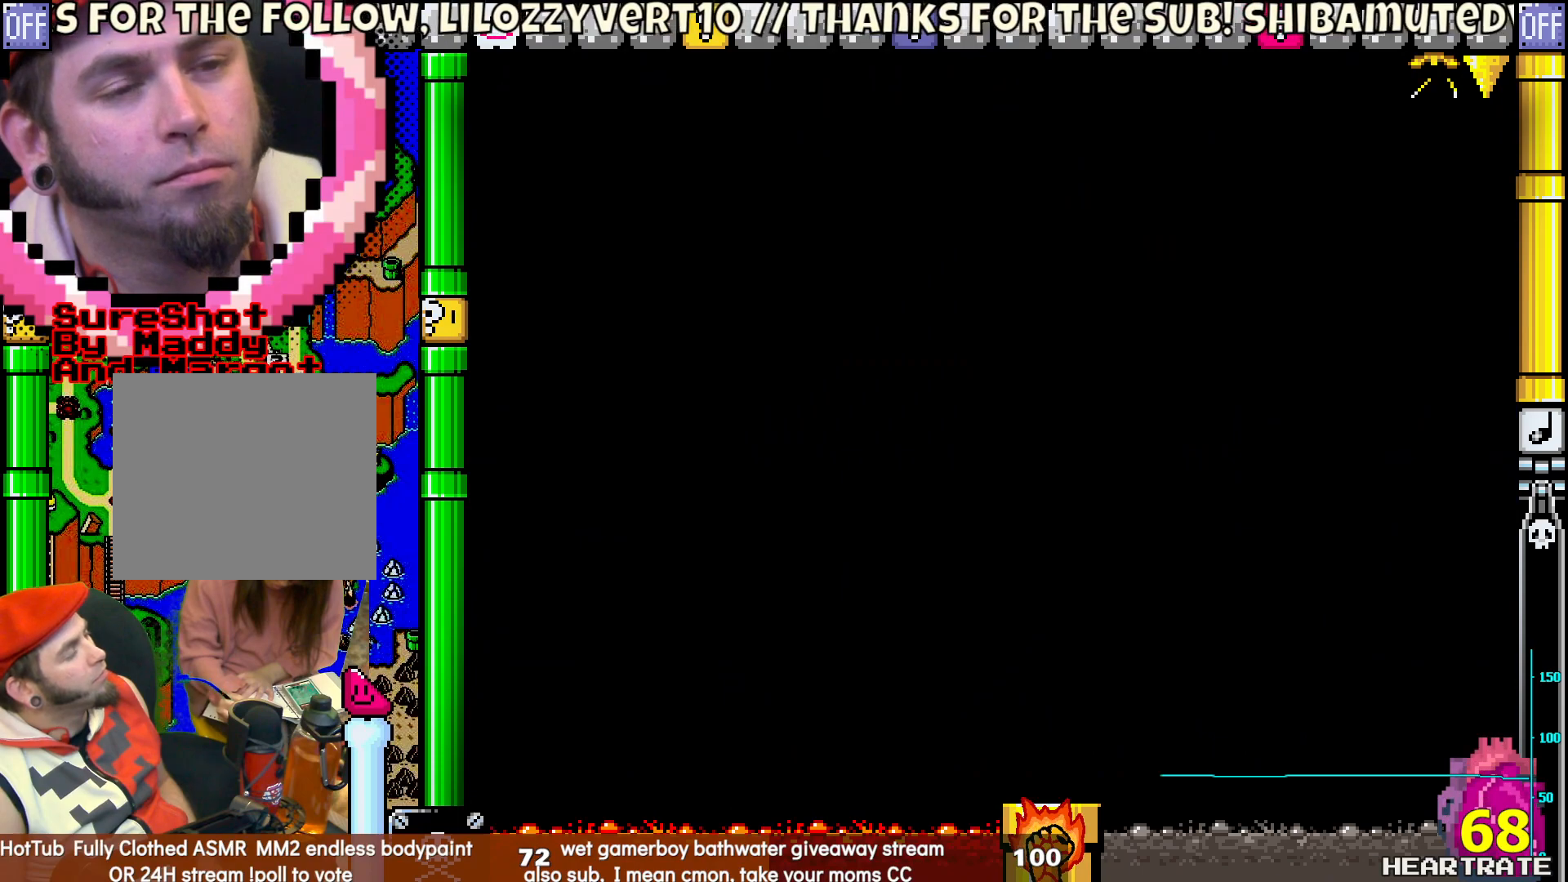
{"buttons": ["Y"], "left_stick": "center", "right_stick": "center", "events": []}
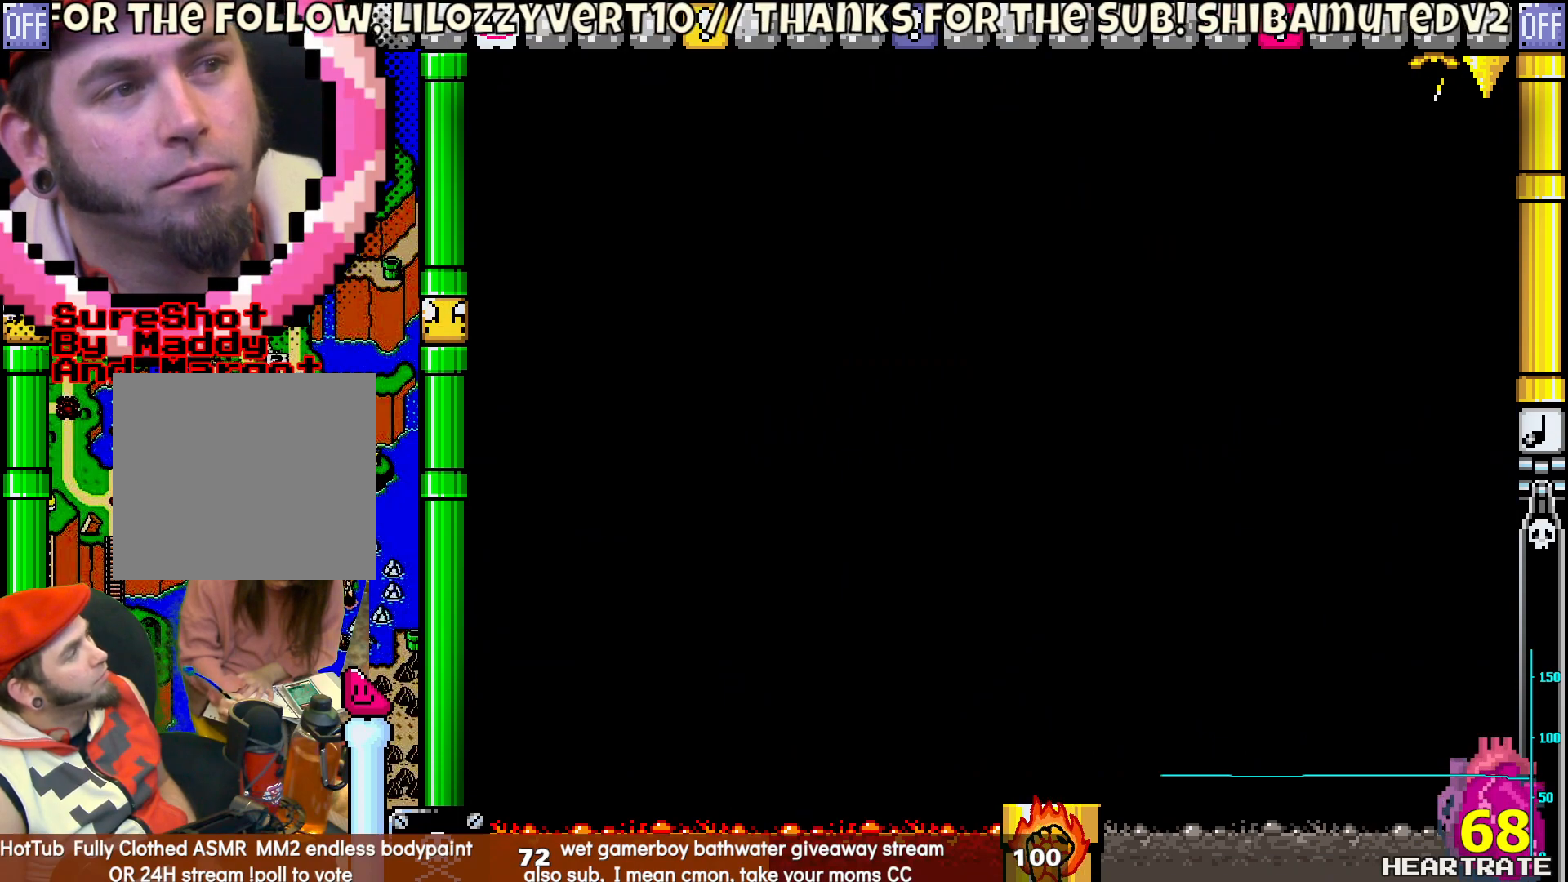
{"buttons": ["Y"], "left_stick": "center", "right_stick": "center", "events": []}
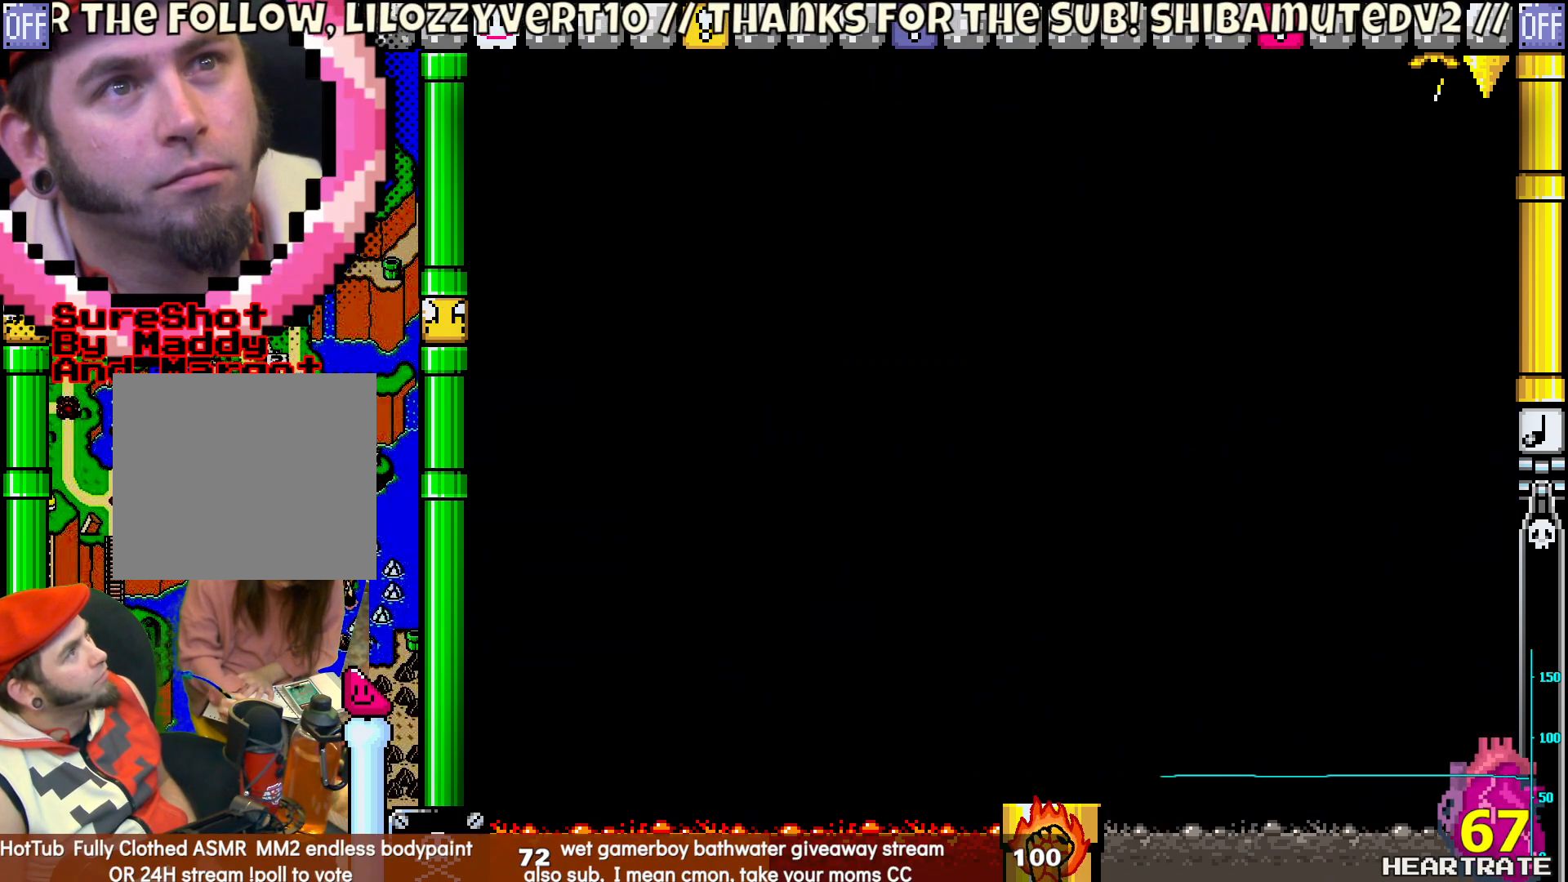
{"buttons": ["Y", "DPAD_RIGHT"], "left_stick": "center", "right_stick": "center", "events": [[417, "DPAD_RIGHT", "down"]]}
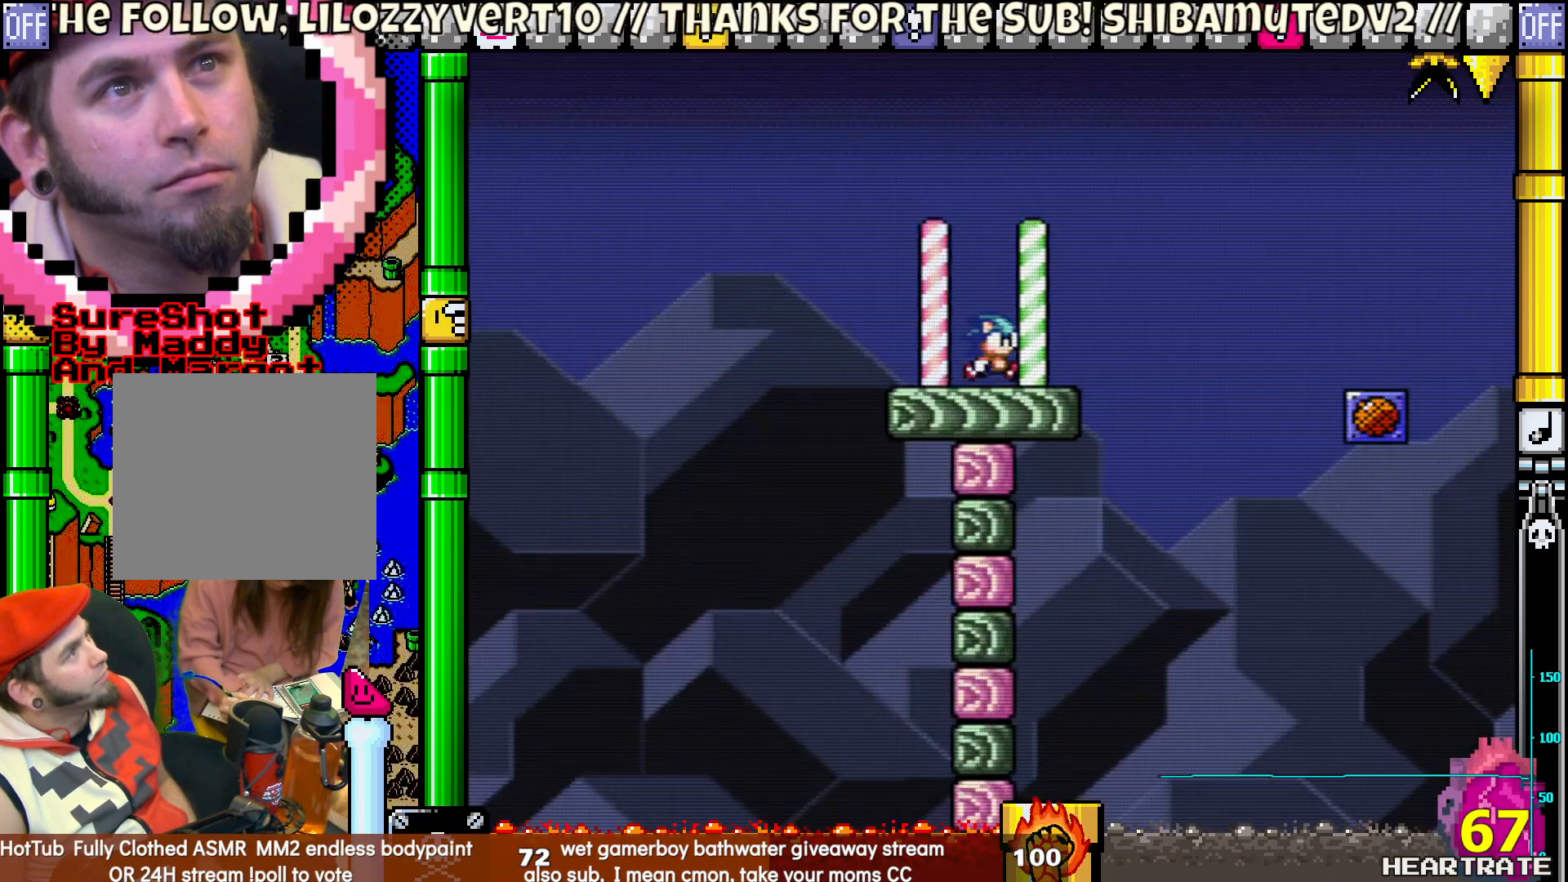
{"buttons": ["B", "Y", "DPAD_RIGHT"], "left_stick": "center", "right_stick": "center", "events": [[233, "B", "down"]]}
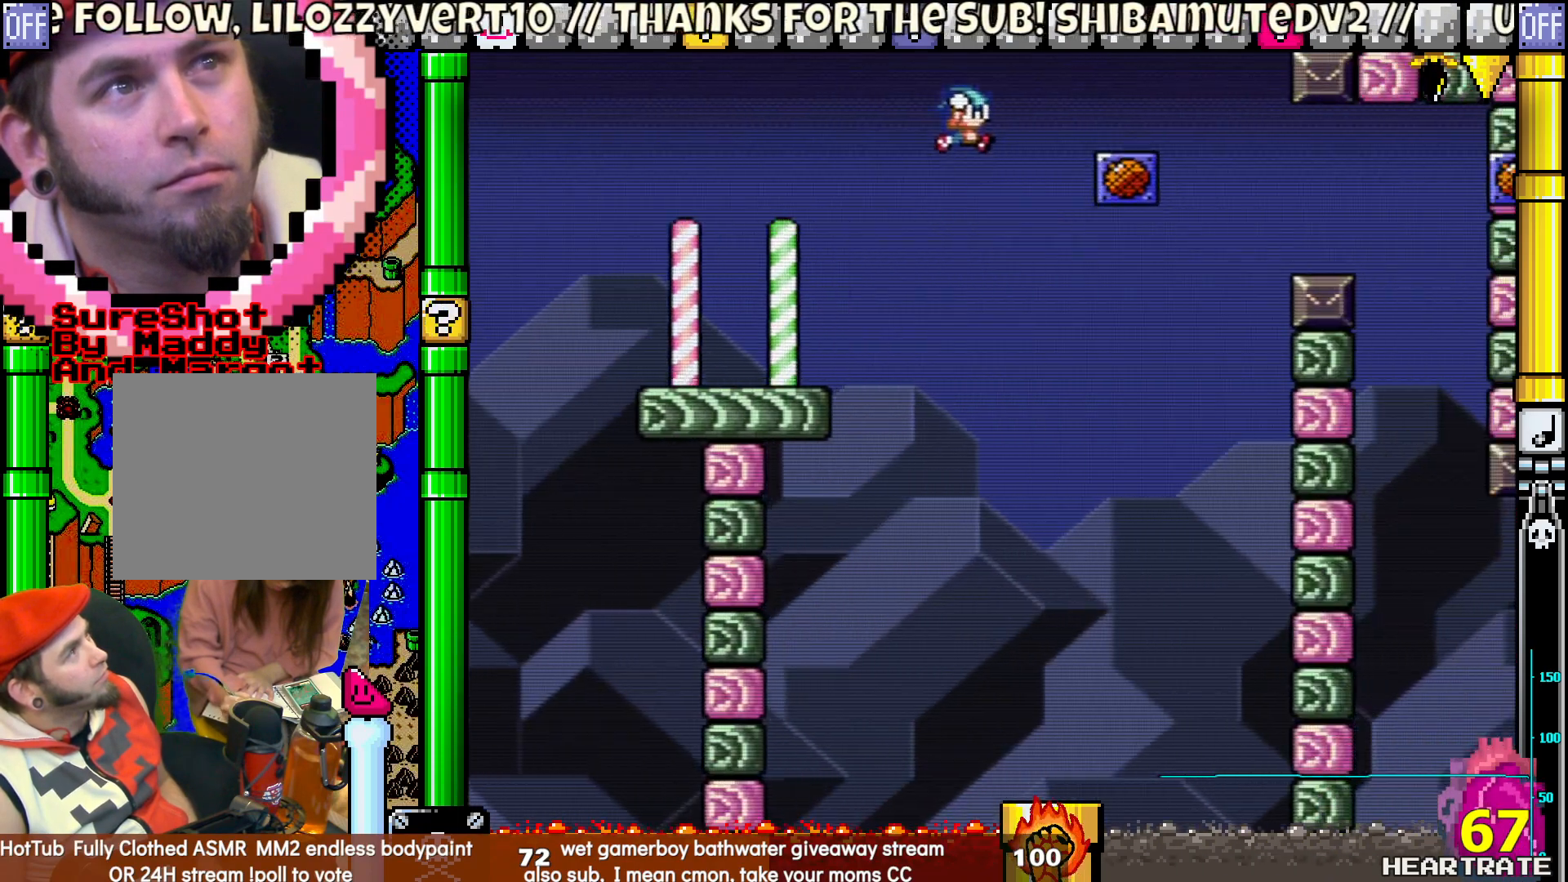
{"buttons": ["Y"], "left_stick": "center", "right_stick": "center", "events": [[200, "B", "up"], [250, "DPAD_RIGHT", "up"], [283, "DPAD_LEFT", "down"], [417, "DPAD_LEFT", "up"]]}
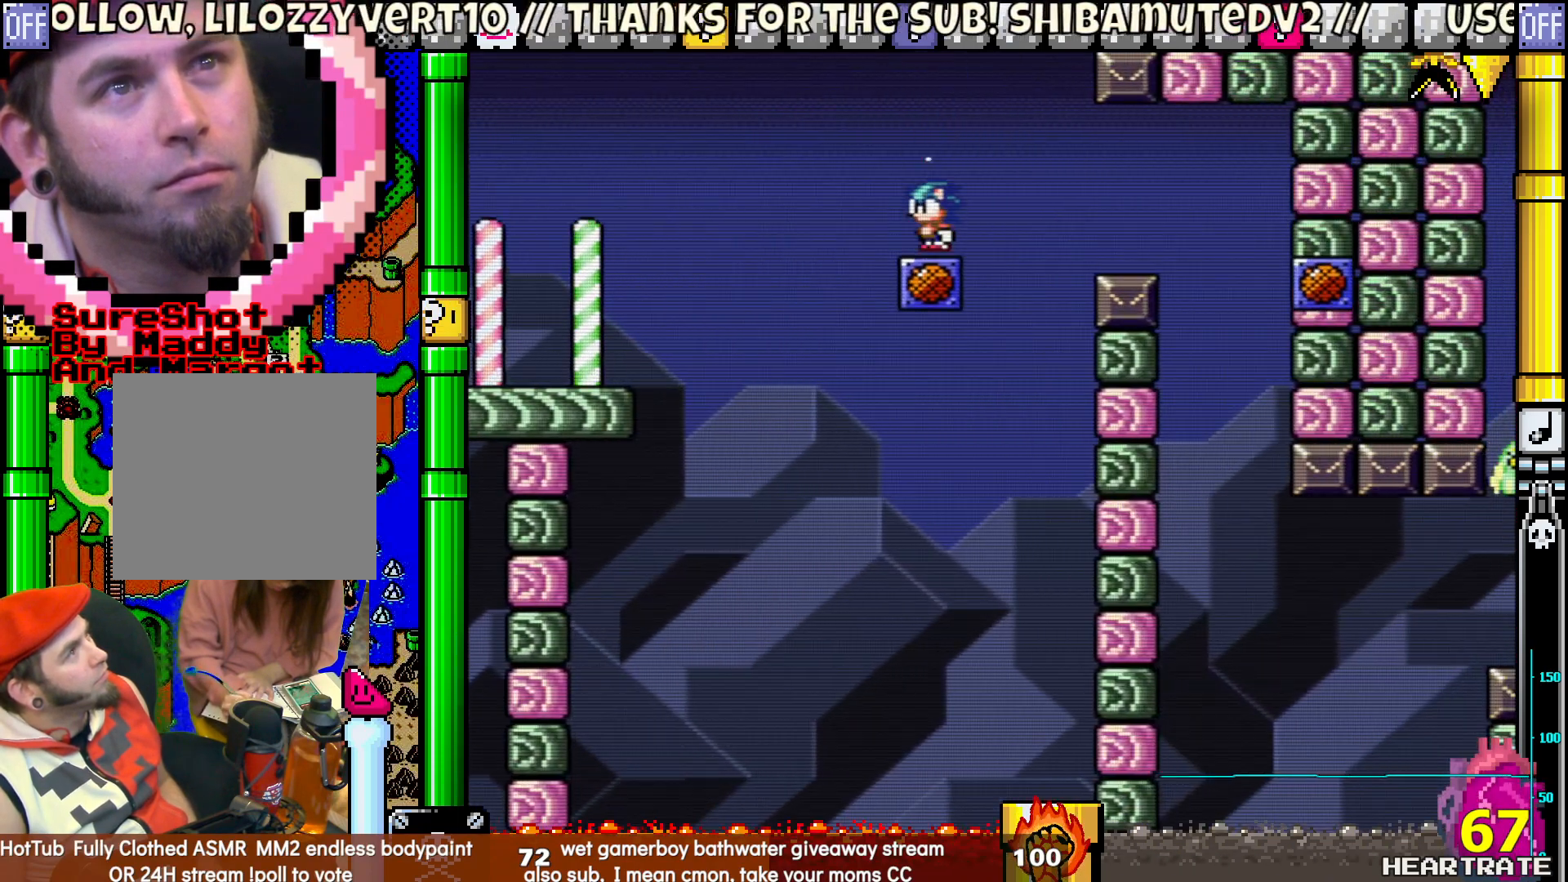
{"buttons": ["B", "Y", "DPAD_RIGHT"], "left_stick": "center", "right_stick": "center", "events": [[283, "DPAD_RIGHT", "down"], [467, "B", "down"]]}
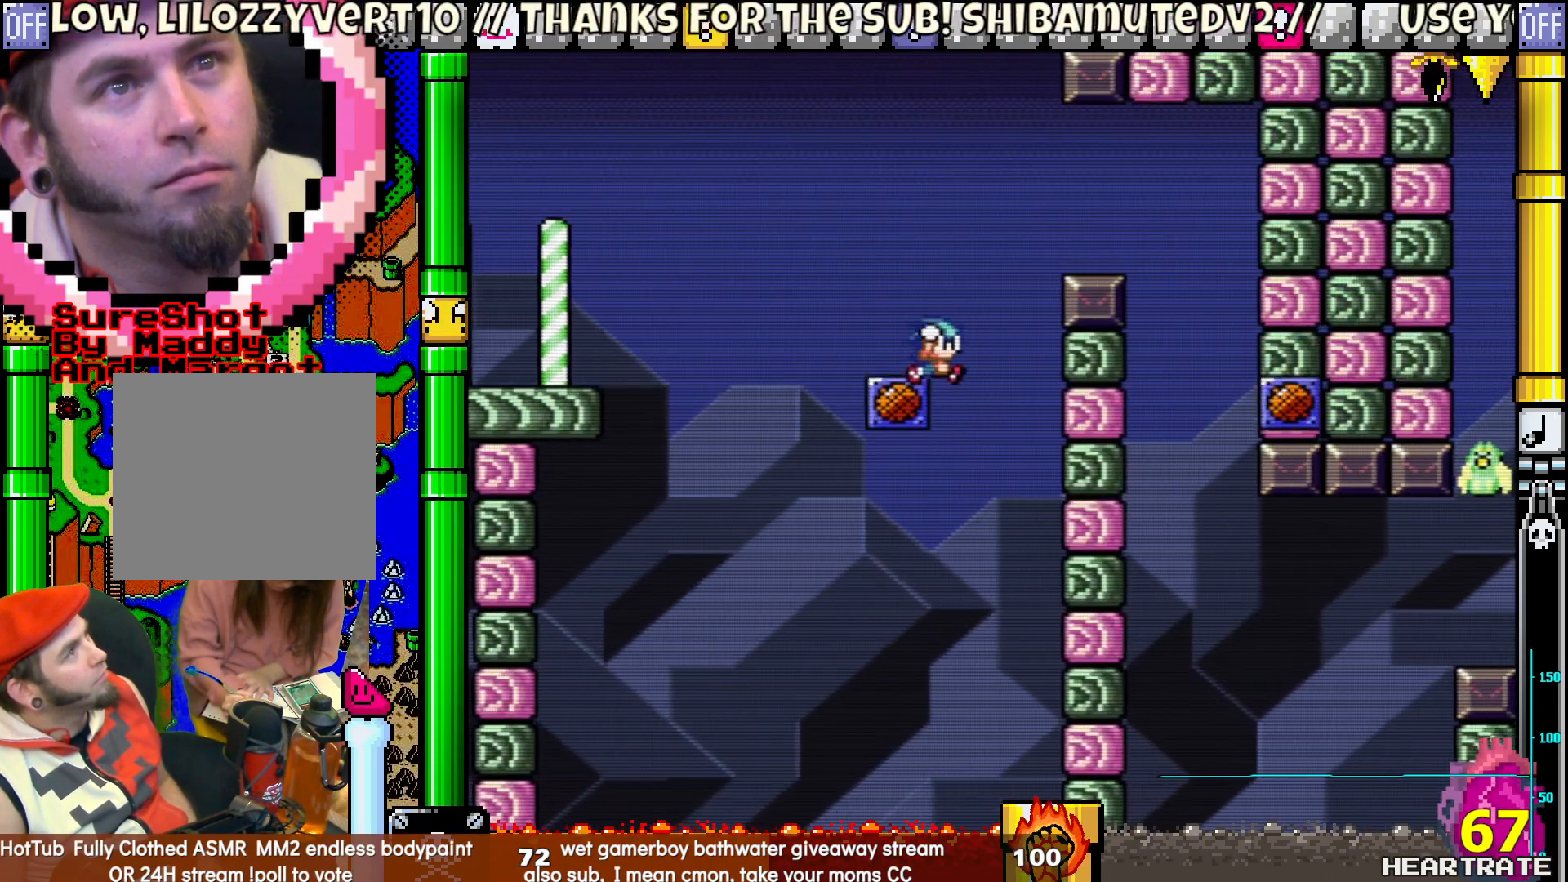
{"buttons": ["B", "Y", "DPAD_UP", "DPAD_LEFT"], "left_stick": "center", "right_stick": "center", "events": [[500, "DPAD_LEFT", "down"], [500, "DPAD_RIGHT", "up"], [500, "DPAD_UP", "down"]]}
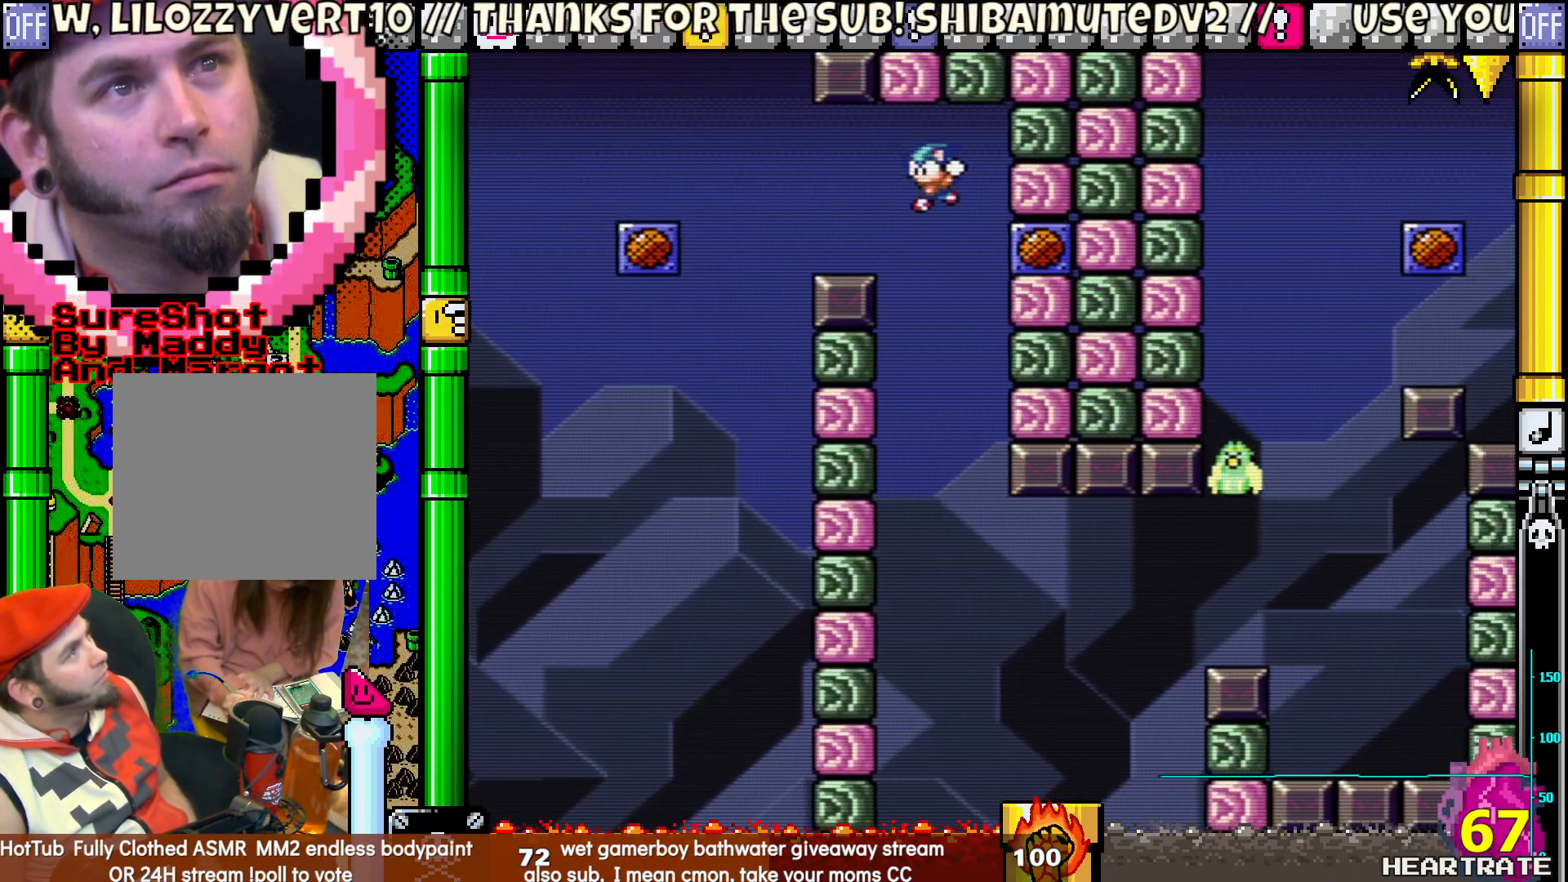
{"buttons": ["Y", "DPAD_RIGHT"], "left_stick": "center", "right_stick": "center", "events": [[67, "DPAD_UP", "up"], [83, "B", "up"], [100, "DPAD_LEFT", "up"], [383, "DPAD_RIGHT", "down"]]}
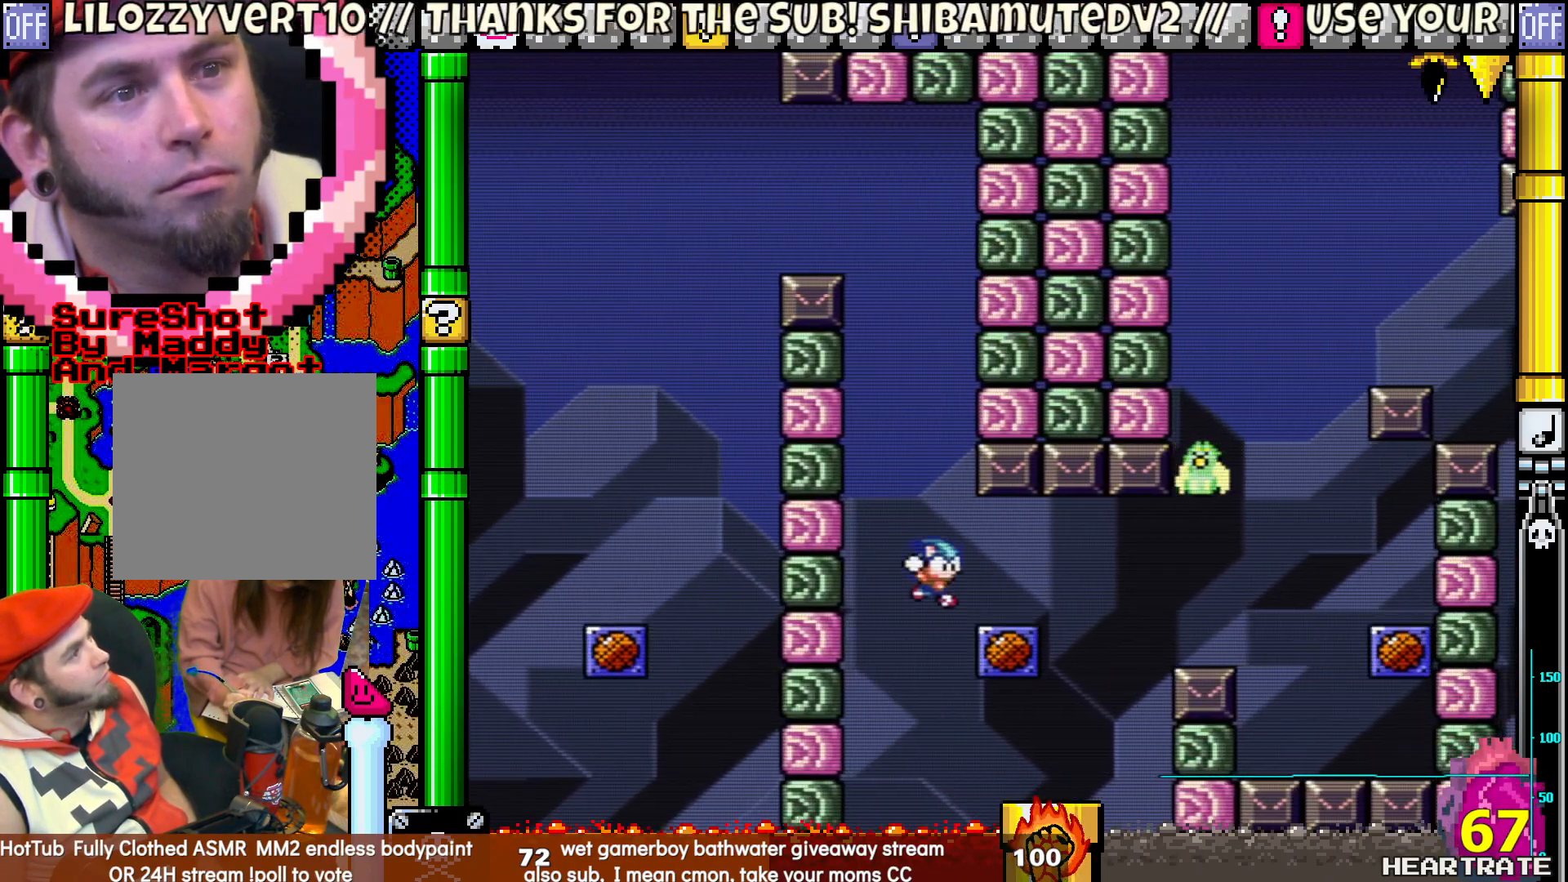
{"buttons": ["Y", "DPAD_RIGHT"], "left_stick": "center", "right_stick": "center", "events": [[183, "DPAD_RIGHT", "up"], [217, "DPAD_LEFT", "down"], [300, "DPAD_LEFT", "up"], [500, "DPAD_RIGHT", "down"]]}
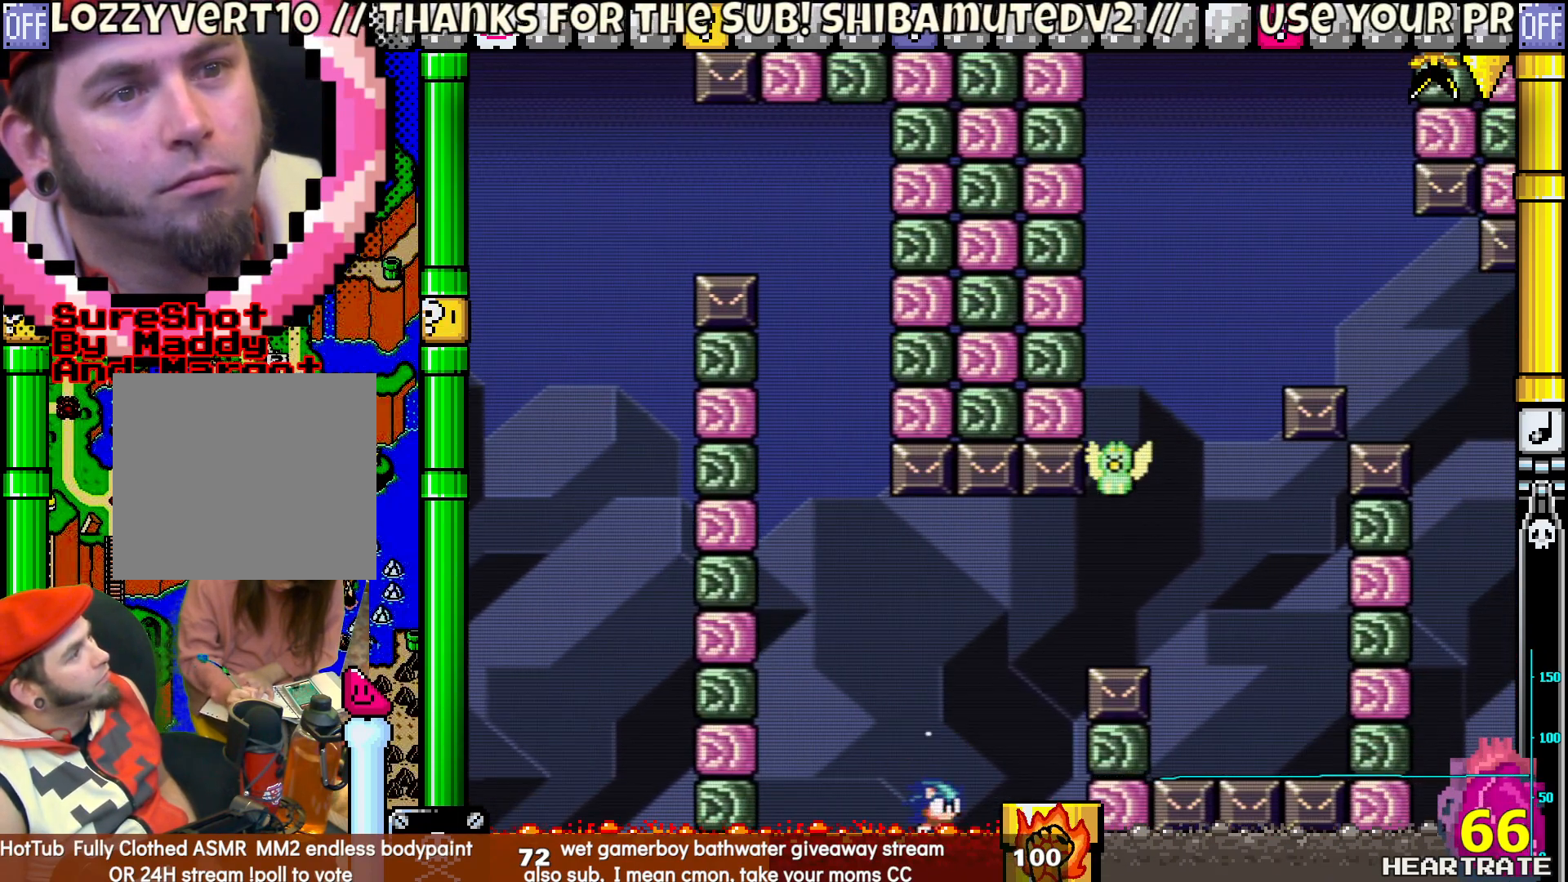
{"buttons": ["B", "Y", "DPAD_RIGHT"], "left_stick": "center", "right_stick": "center", "events": [[100, "B", "down"]]}
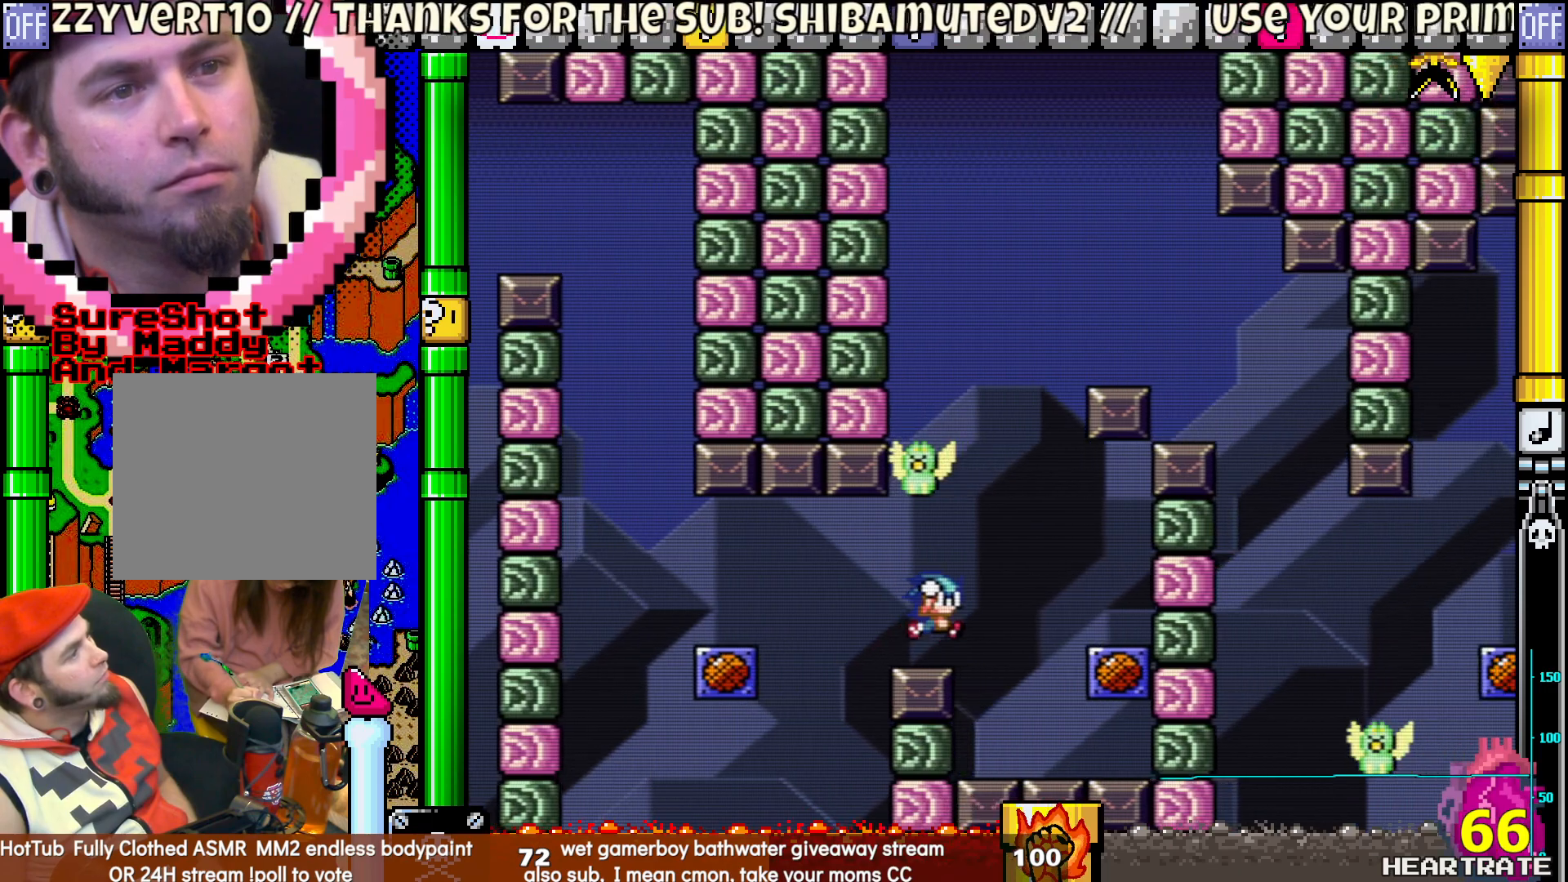
{"buttons": ["B", "Y", "DPAD_UP", "DPAD_LEFT"], "left_stick": "center", "right_stick": "center", "events": [[383, "B", "up"], [383, "DPAD_RIGHT", "up"], [383, "DPAD_UP", "down"], [400, "B", "down"], [400, "DPAD_LEFT", "down"]]}
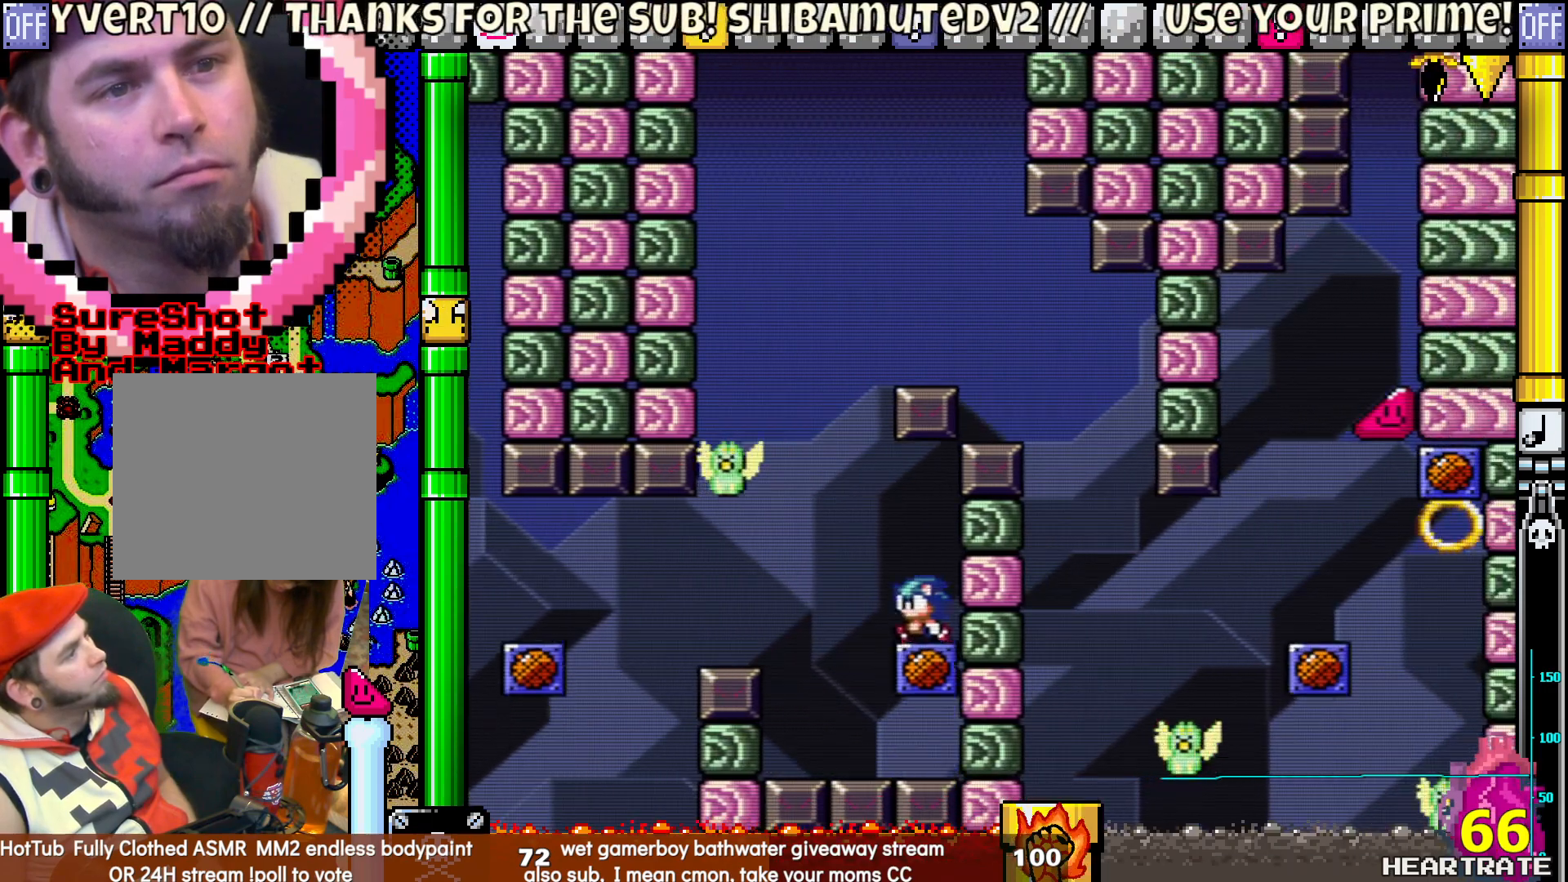
{"buttons": ["Y", "DPAD_RIGHT"], "left_stick": "center", "right_stick": "center", "events": [[233, "DPAD_LEFT", "up"], [233, "DPAD_RIGHT", "down"], [233, "DPAD_UP", "up"], [467, "B", "up"]]}
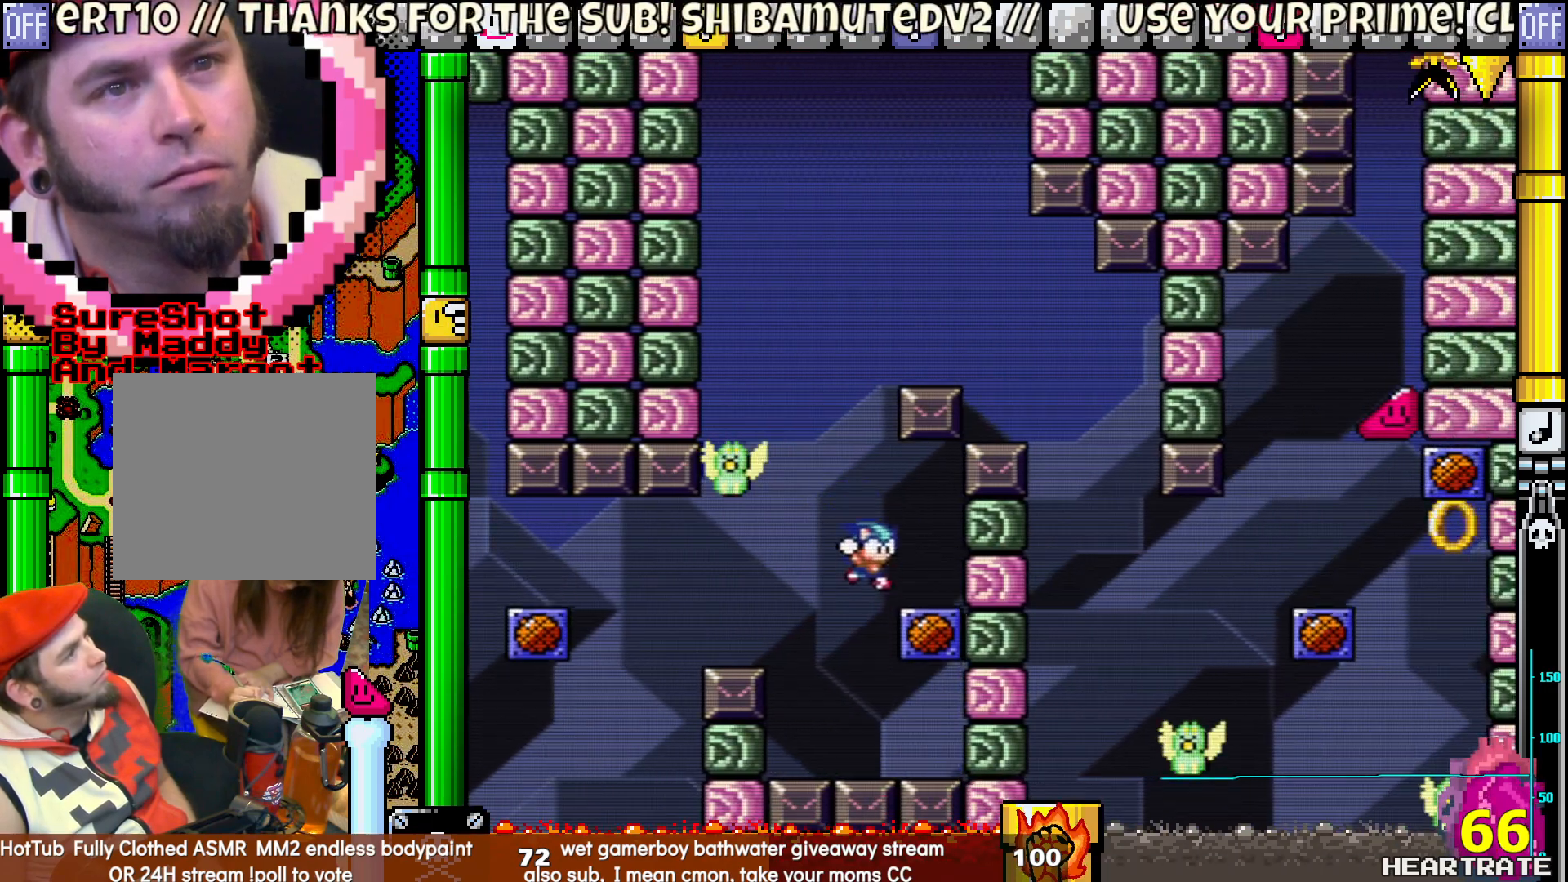
{"buttons": ["B", "Y", "DPAD_LEFT"], "left_stick": "center", "right_stick": "center", "events": [[217, "DPAD_RIGHT", "up"], [300, "DPAD_LEFT", "down"], [433, "B", "down"]]}
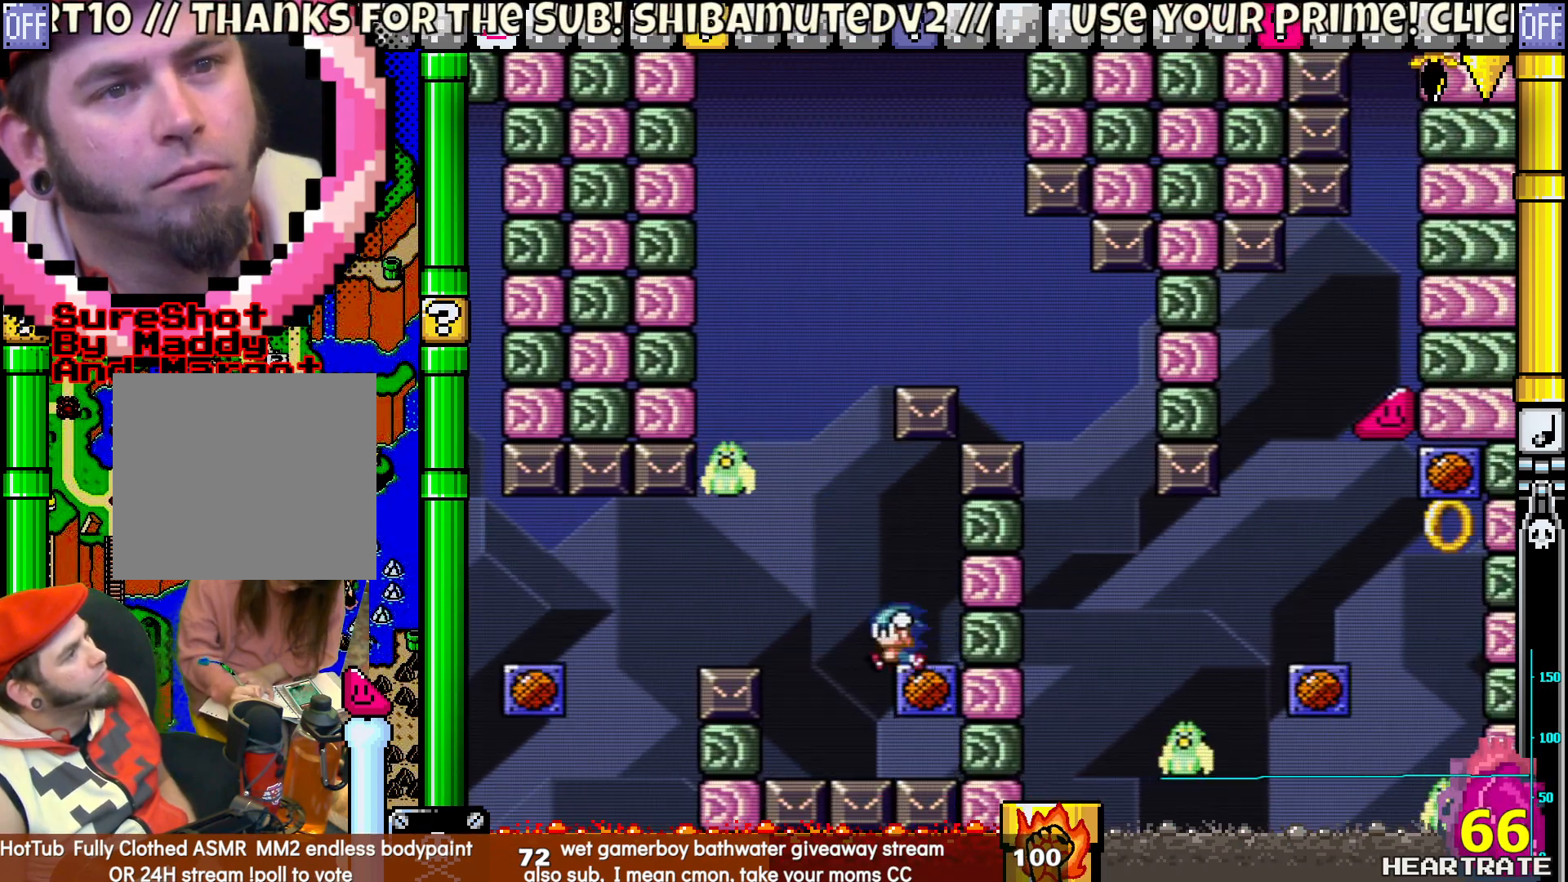
{"buttons": ["B", "Y", "DPAD_RIGHT"], "left_stick": "center", "right_stick": "center", "events": [[283, "DPAD_UP", "down"], [333, "DPAD_LEFT", "up"], [383, "DPAD_RIGHT", "down"], [383, "DPAD_UP", "up"]]}
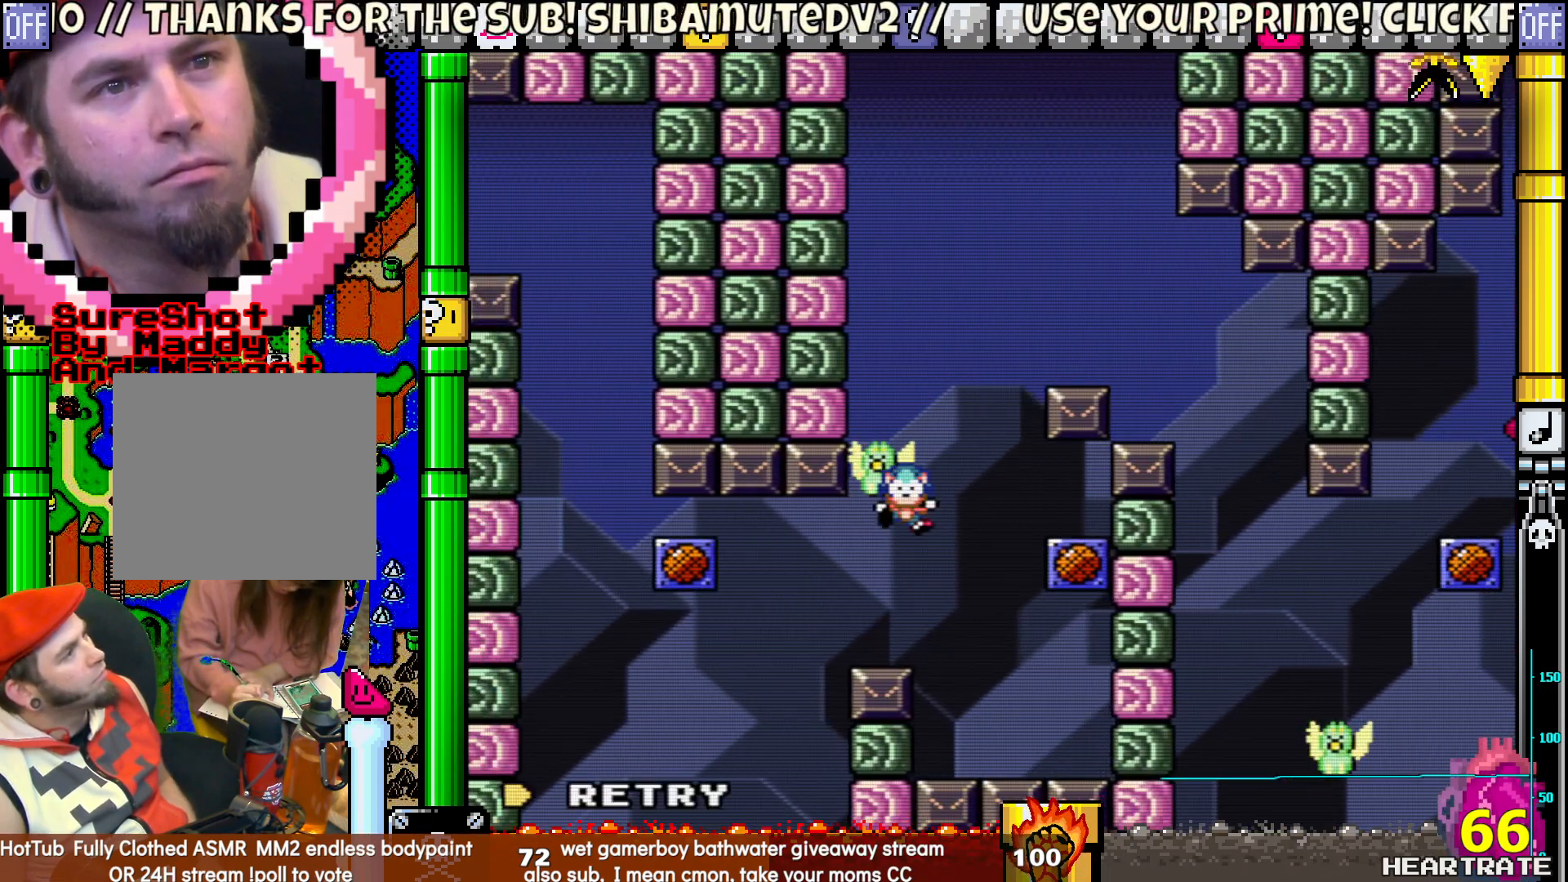
{"buttons": ["A"], "left_stick": "center", "right_stick": "center", "events": [[233, "B", "up"], [233, "DPAD_RIGHT", "up"], [267, "Y", "up"], [367, "A", "down"]]}
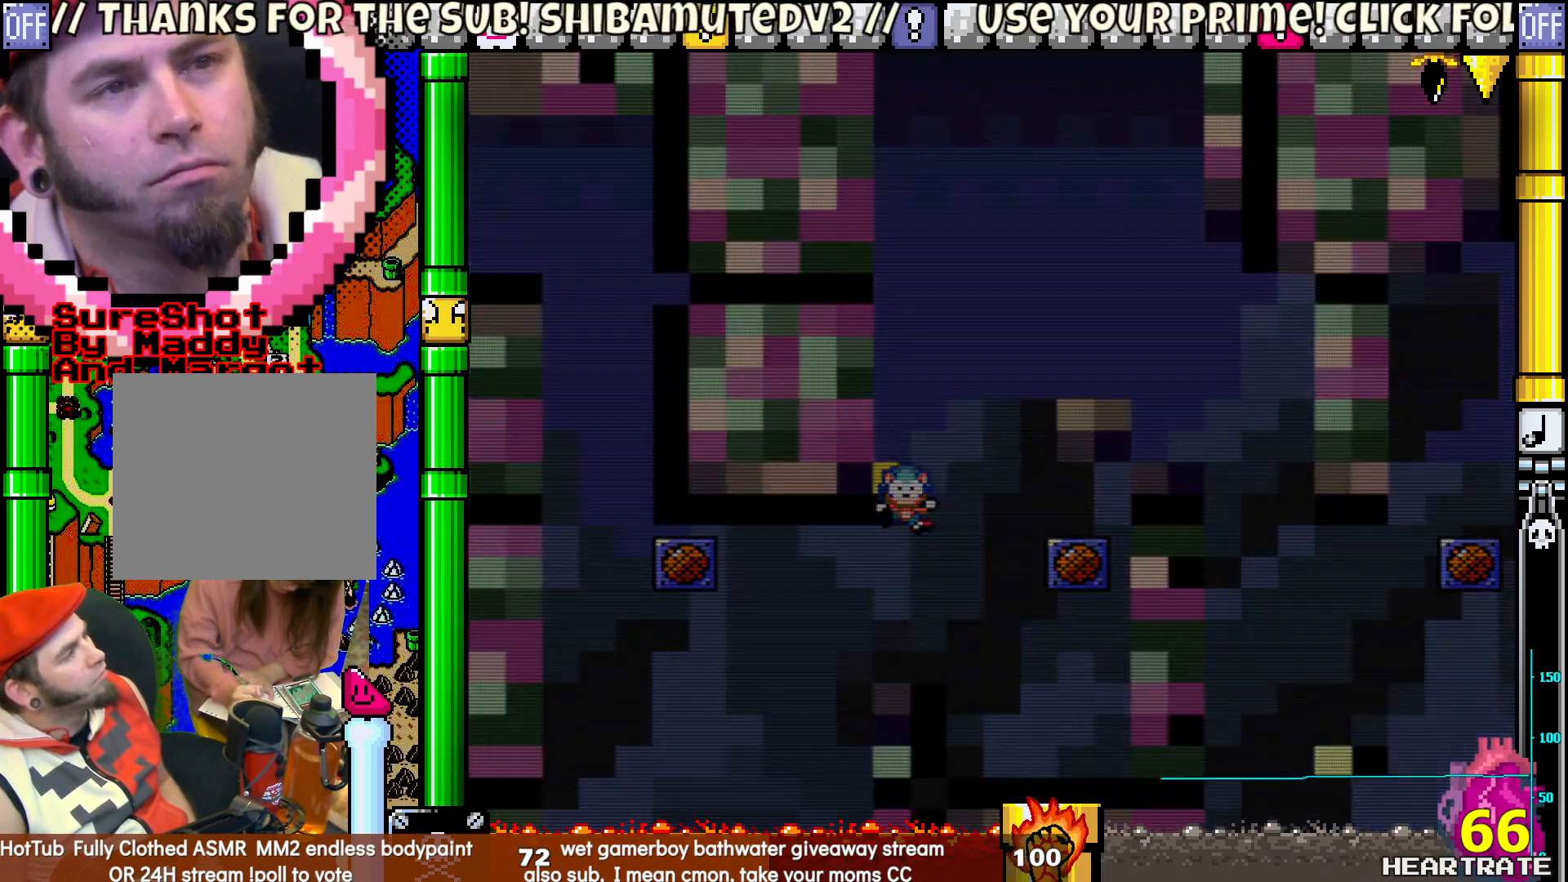
{"buttons": ["Y", "DPAD_RIGHT"], "left_stick": "center", "right_stick": "center", "events": [[33, "A", "up"], [150, "Y", "down"], [350, "DPAD_RIGHT", "down"]]}
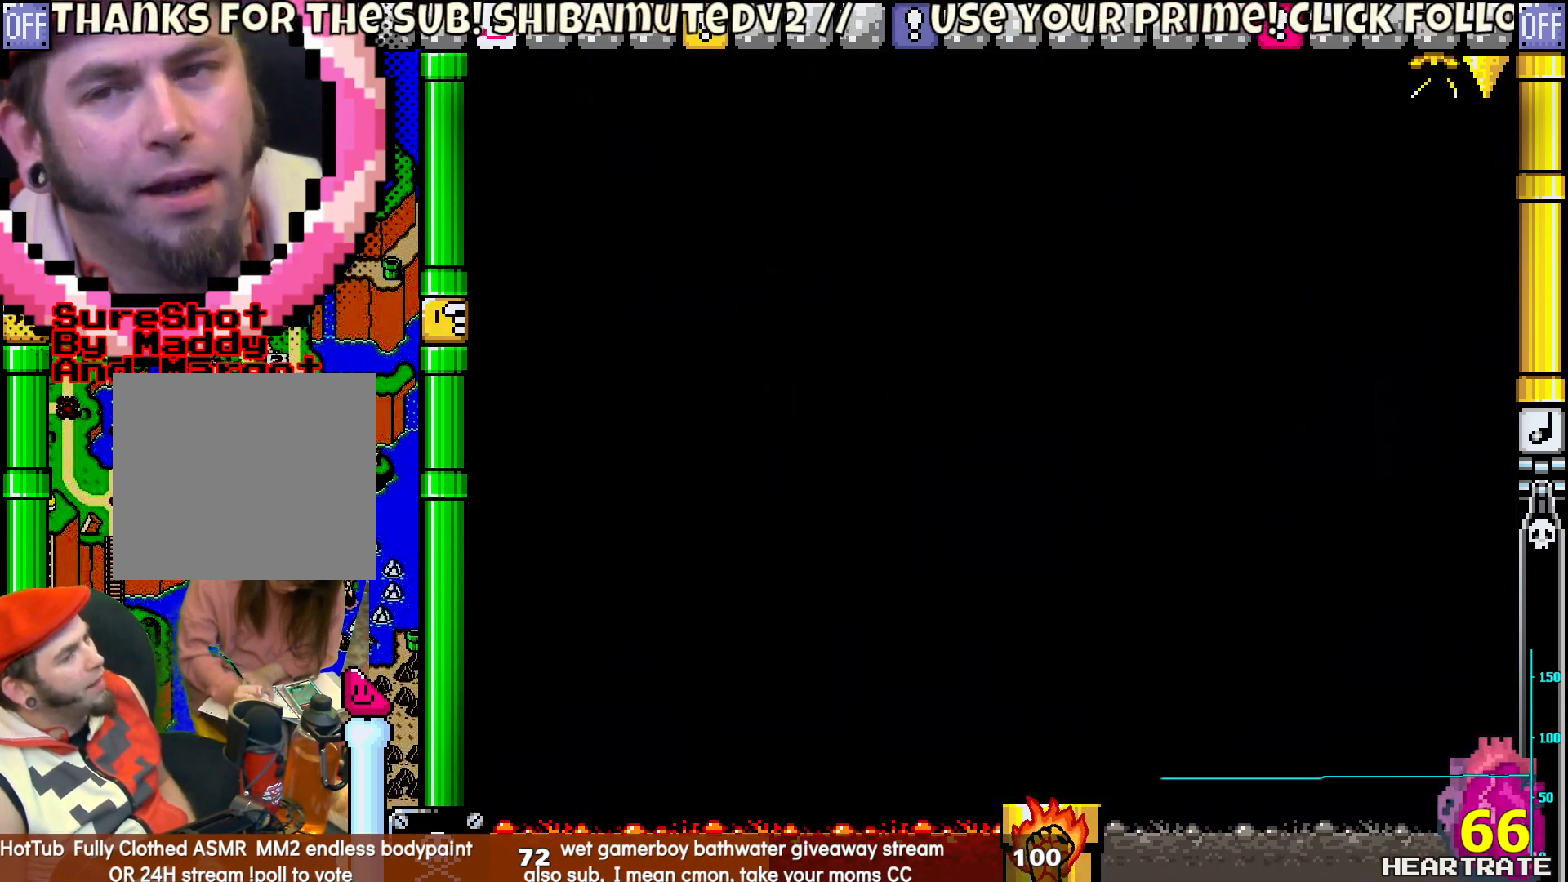
{"buttons": [], "left_stick": "center", "right_stick": "center", "events": [[167, "Y", "up"], [350, "A", "down"], [467, "A", "up"], [500, "DPAD_RIGHT", "up"]]}
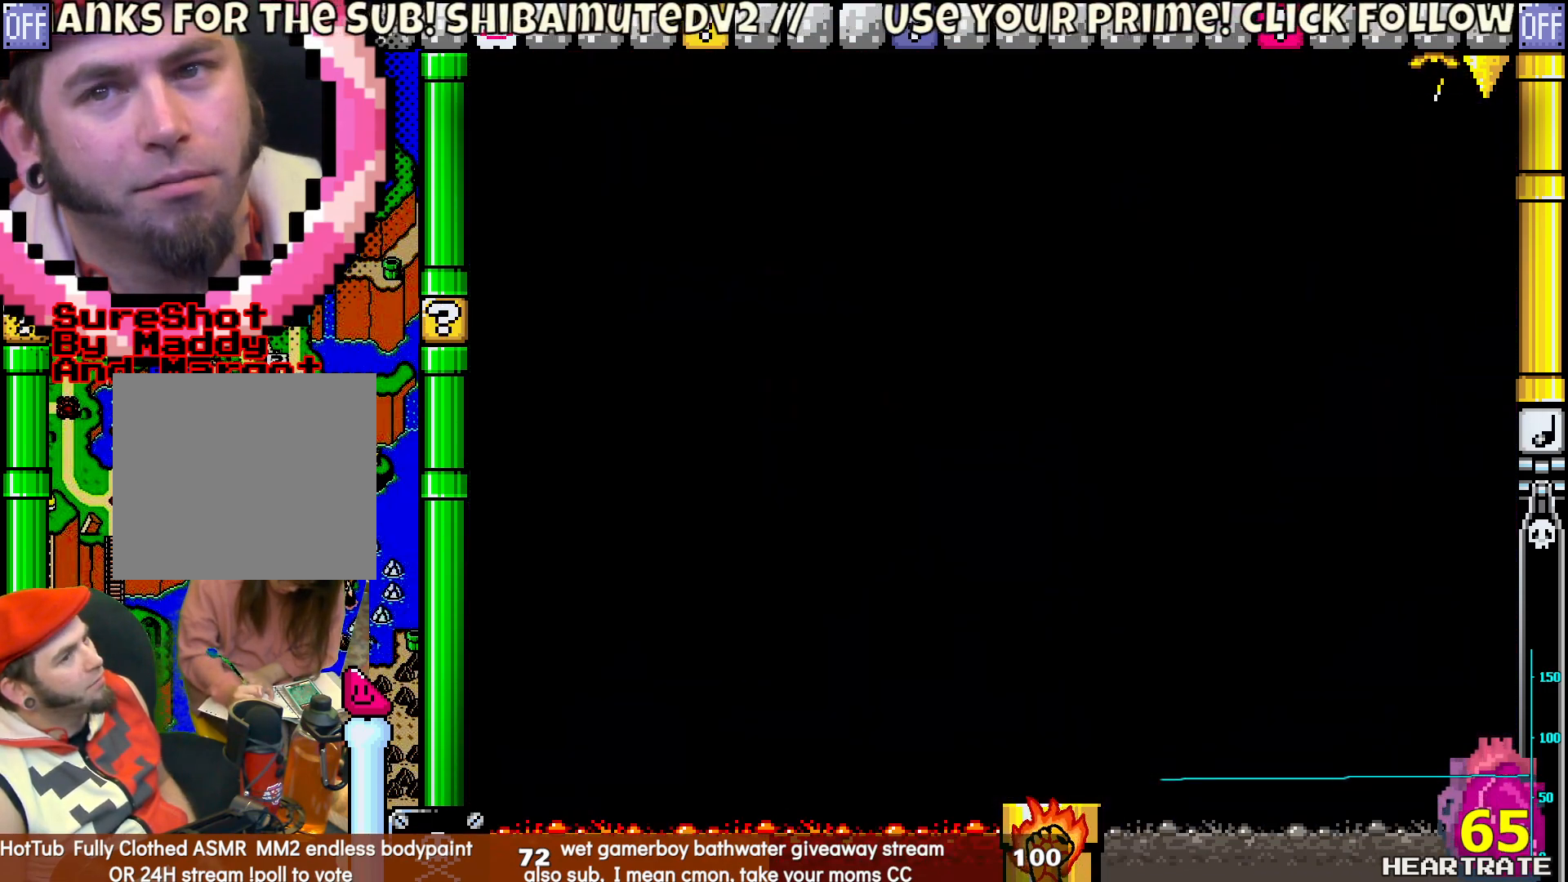
{"buttons": ["Y", "DPAD_RIGHT"], "left_stick": "center", "right_stick": "center", "events": [[83, "Y", "down"], [267, "DPAD_RIGHT", "down"]]}
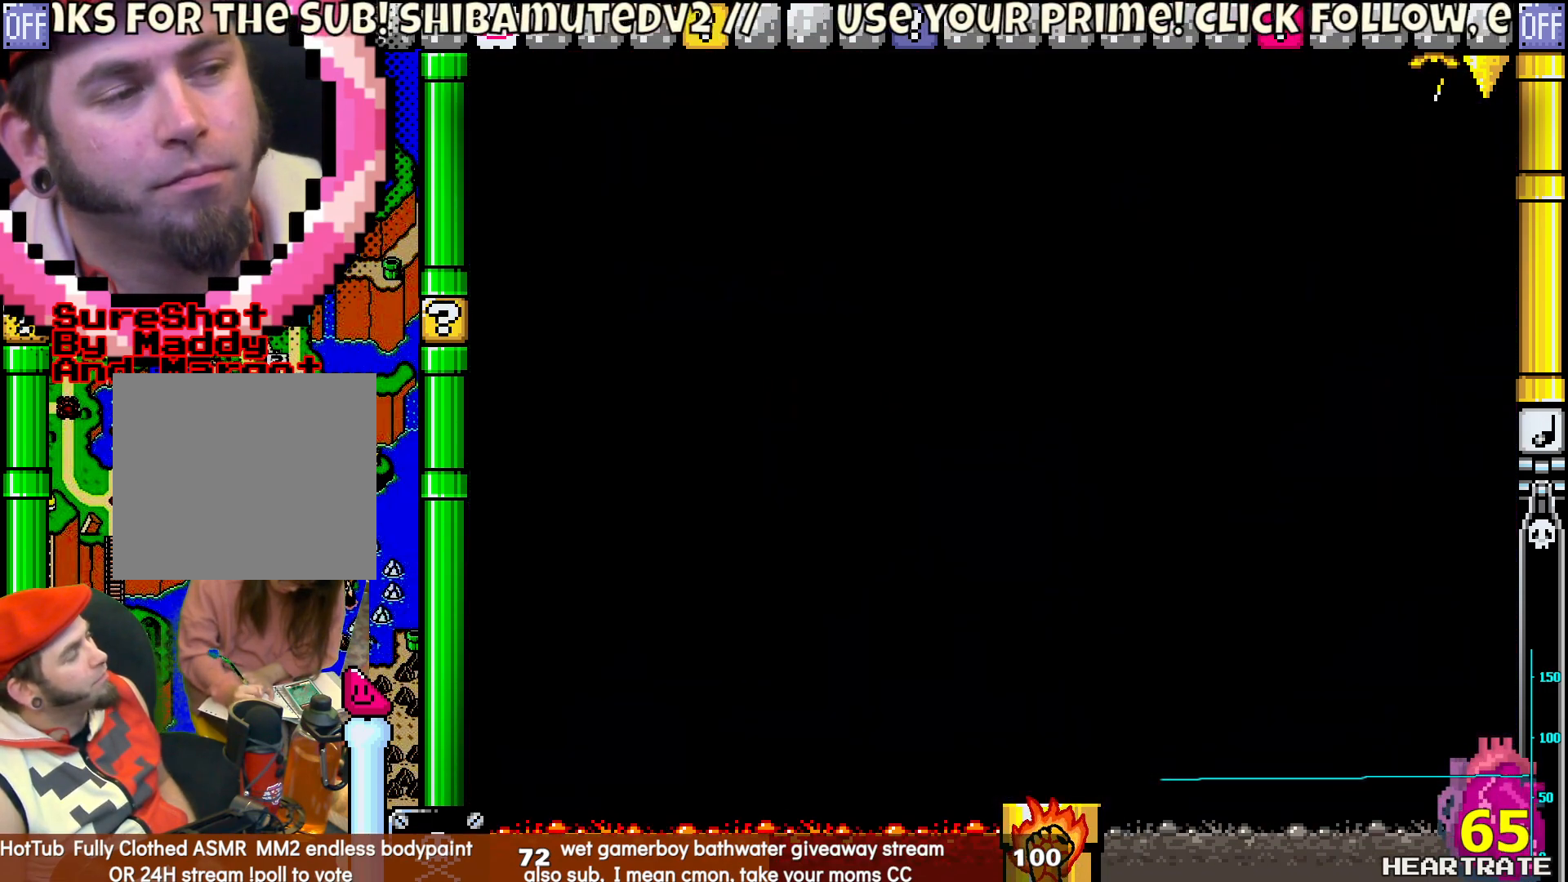
{"buttons": ["Y"], "left_stick": "center", "right_stick": "center", "events": [[200, "DPAD_RIGHT", "up"]]}